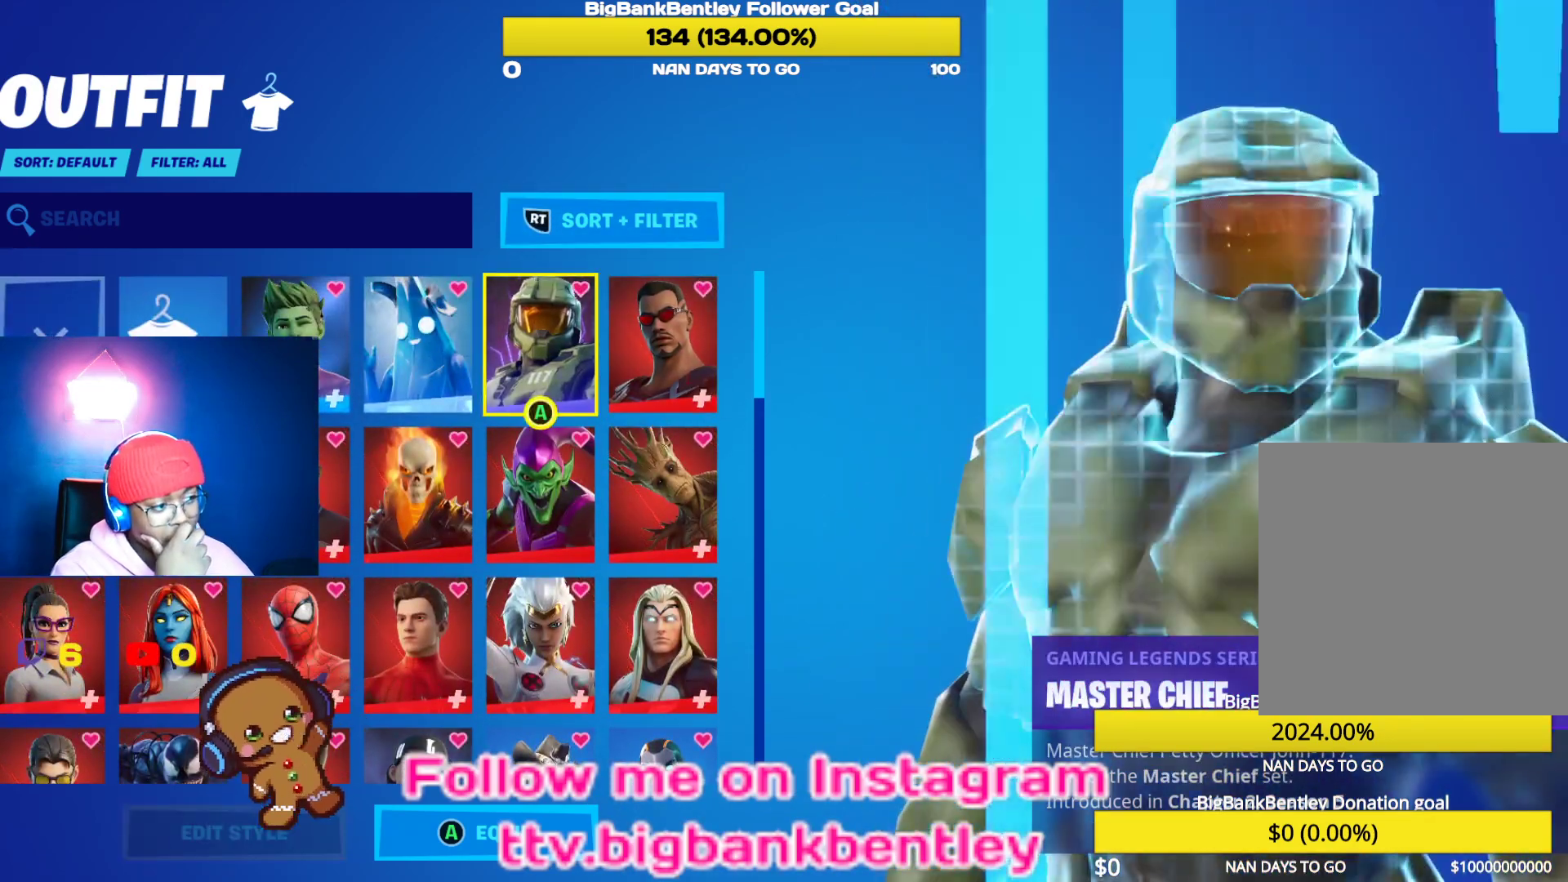
Gameplay with a controller (Xbox layout); each line is a JSON object with the inputs held at the frame after it. "events" lists button and stick changes between this image and that frame as [ms after this image, input, new state], when the widget could be followed in between.
{"buttons": ["DPAD_DOWN"], "left_stick": "center", "right_stick": "center", "events": [[233, "DPAD_DOWN", "down"]]}
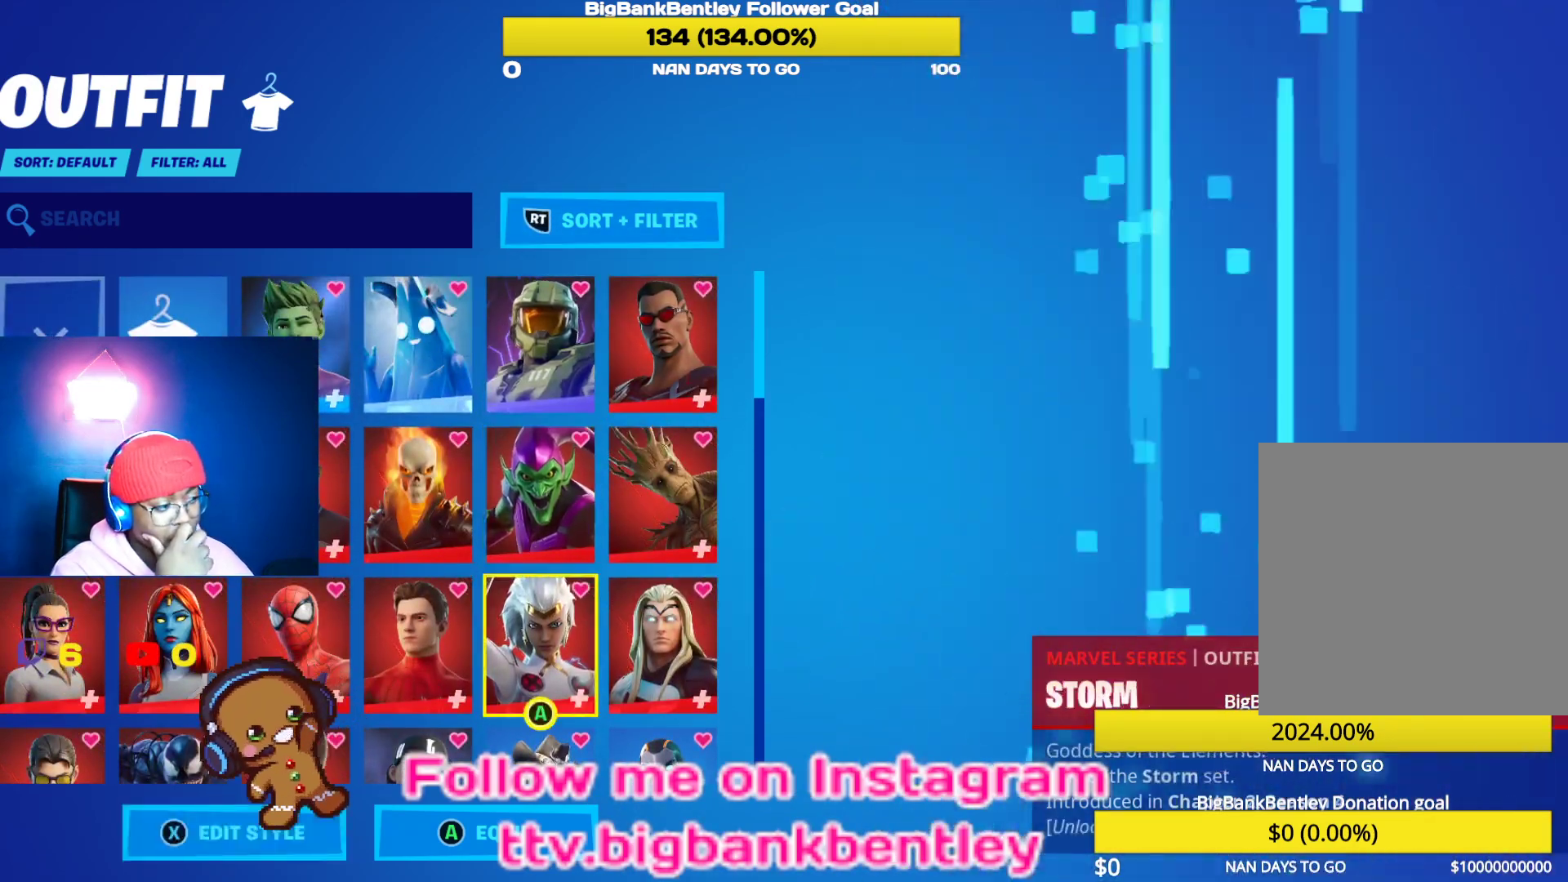
{"buttons": ["DPAD_DOWN"], "left_stick": "center", "right_stick": "center", "events": []}
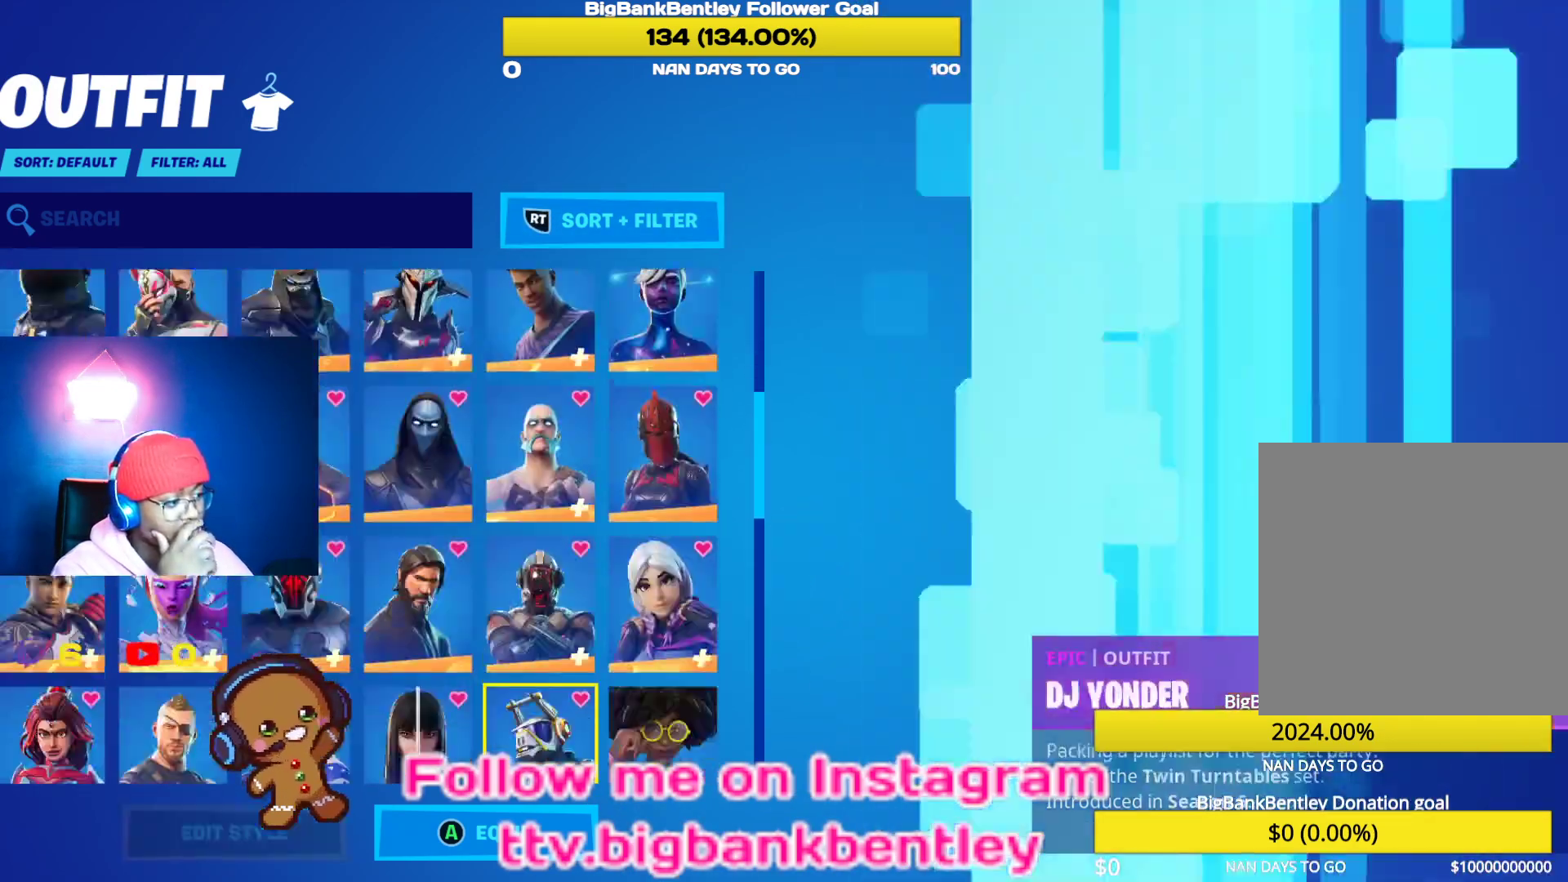
{"buttons": [], "left_stick": "center", "right_stick": "center", "events": [[33, "DPAD_DOWN", "up"]]}
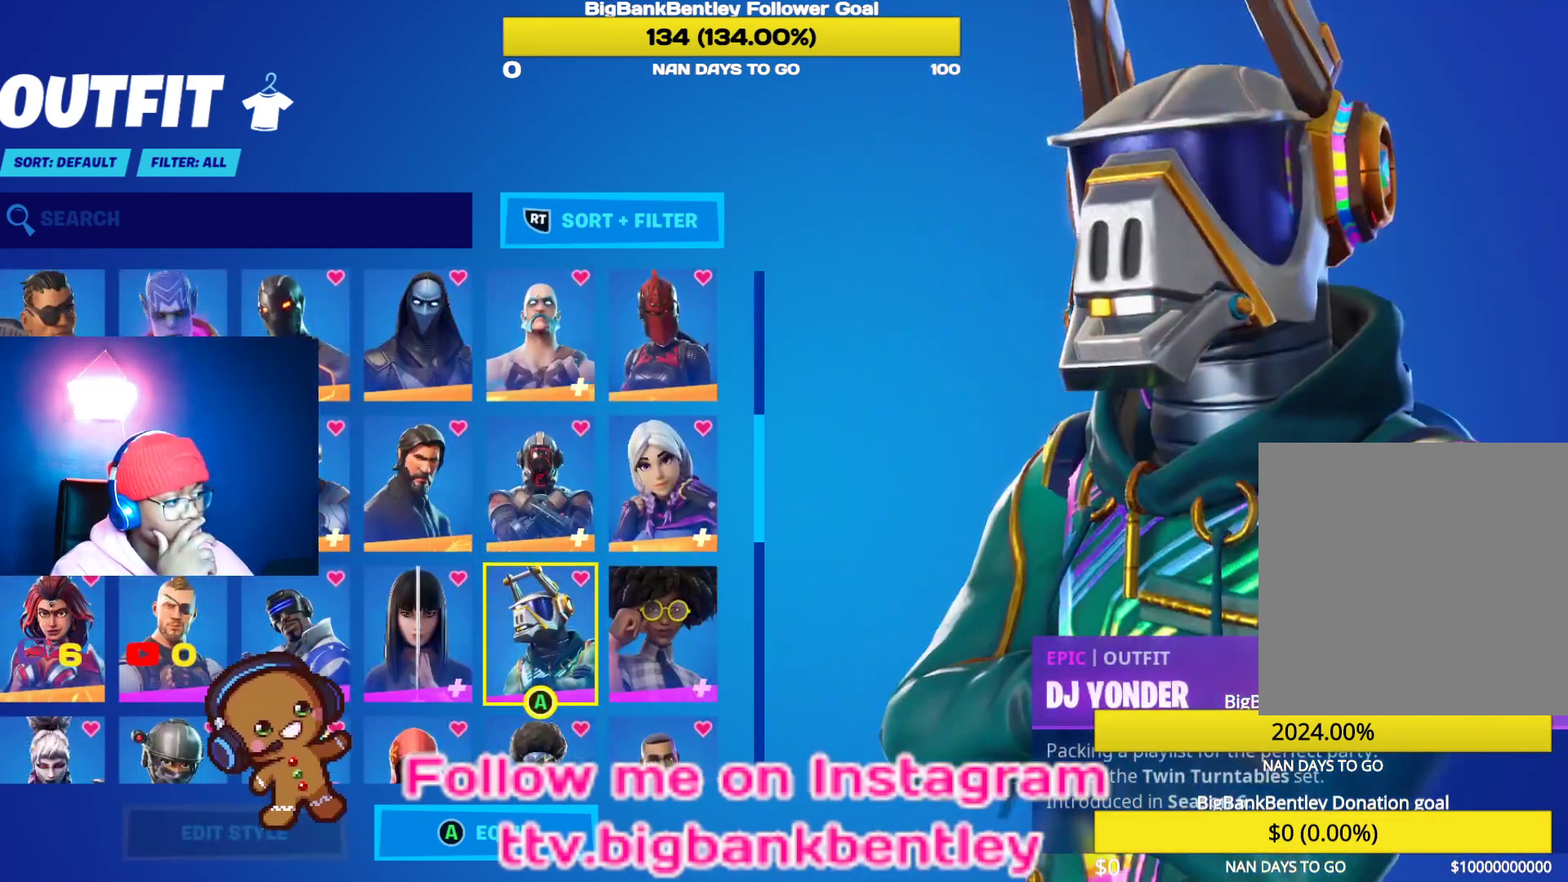
{"buttons": [], "left_stick": "center", "right_stick": "center", "events": []}
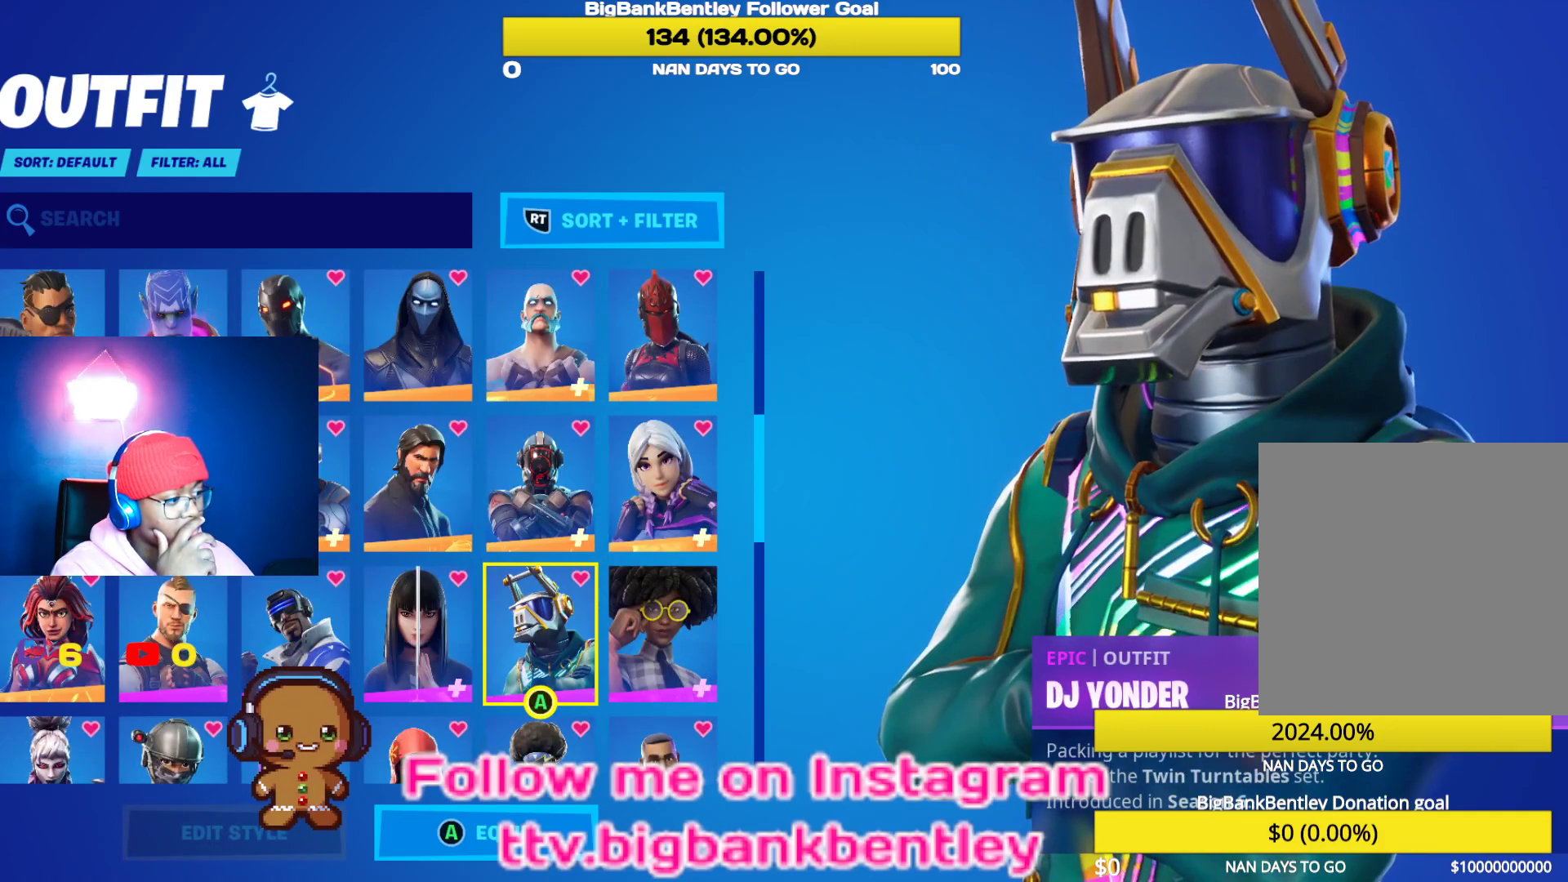
{"buttons": [], "left_stick": "center", "right_stick": "center", "events": [[50, "DPAD_DOWN", "down"], [250, "DPAD_DOWN", "up"]]}
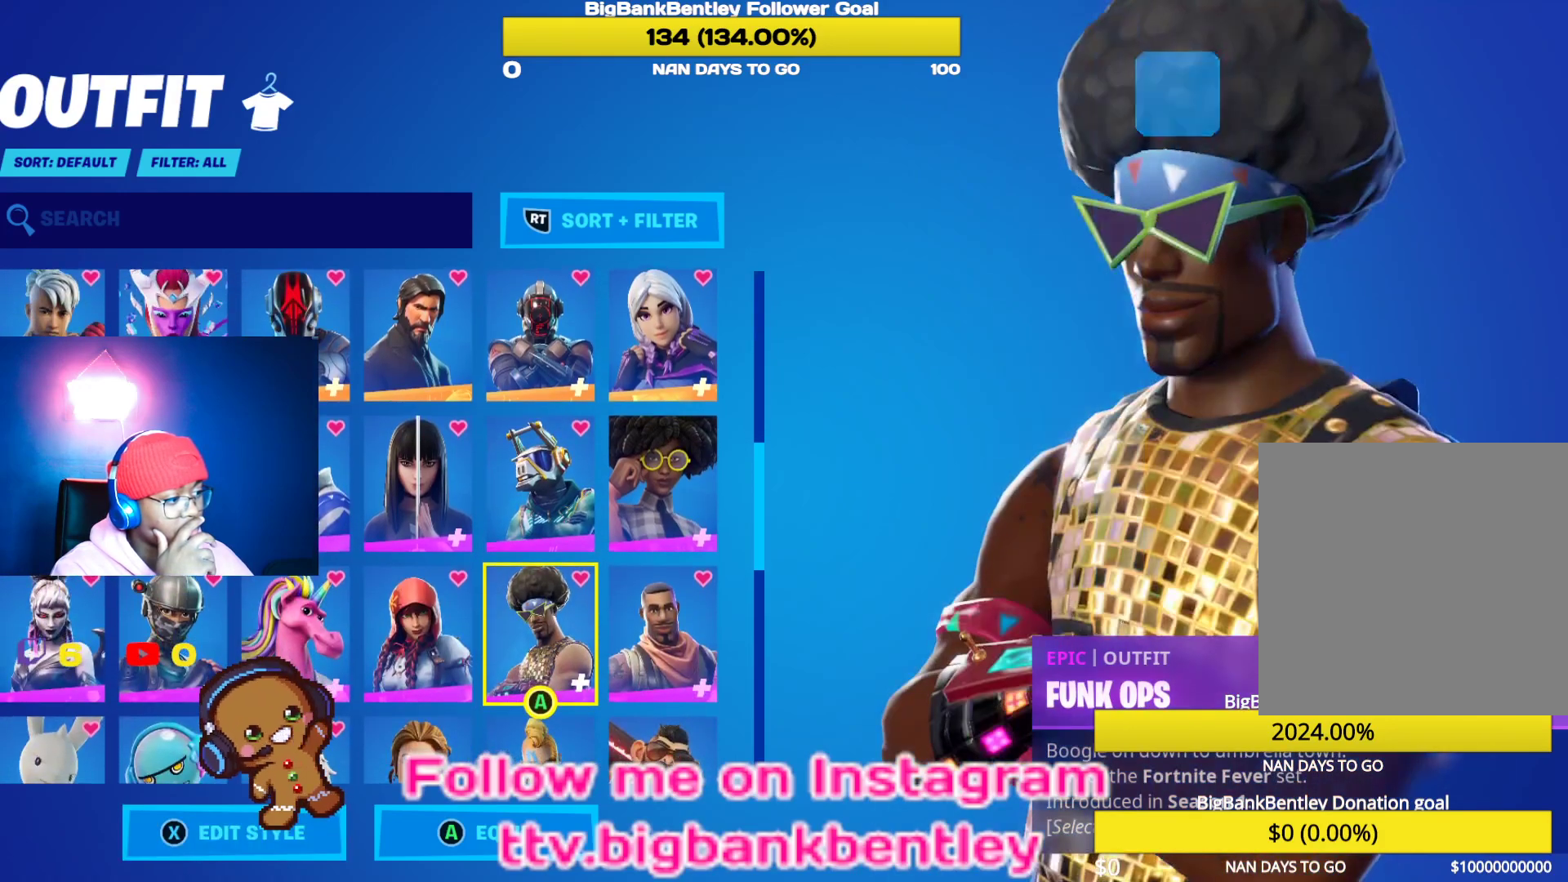
{"buttons": [], "left_stick": "center", "right_stick": "center", "events": [[33, "DPAD_LEFT", "down"], [167, "DPAD_LEFT", "up"], [217, "DPAD_LEFT", "down"], [333, "DPAD_LEFT", "up"]]}
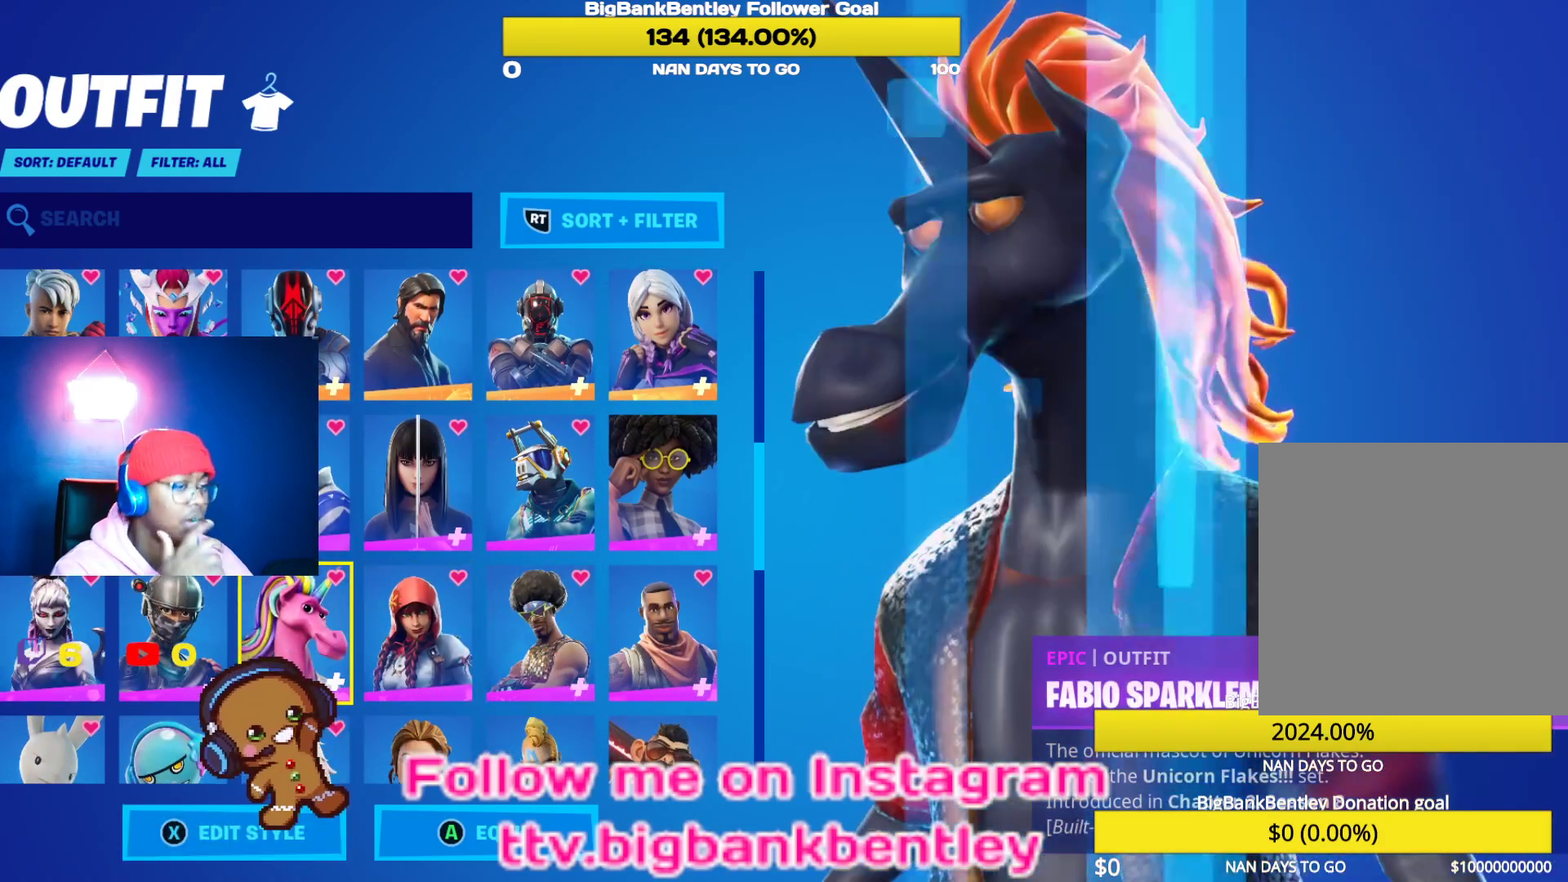
{"buttons": [], "left_stick": "center", "right_stick": "center", "events": []}
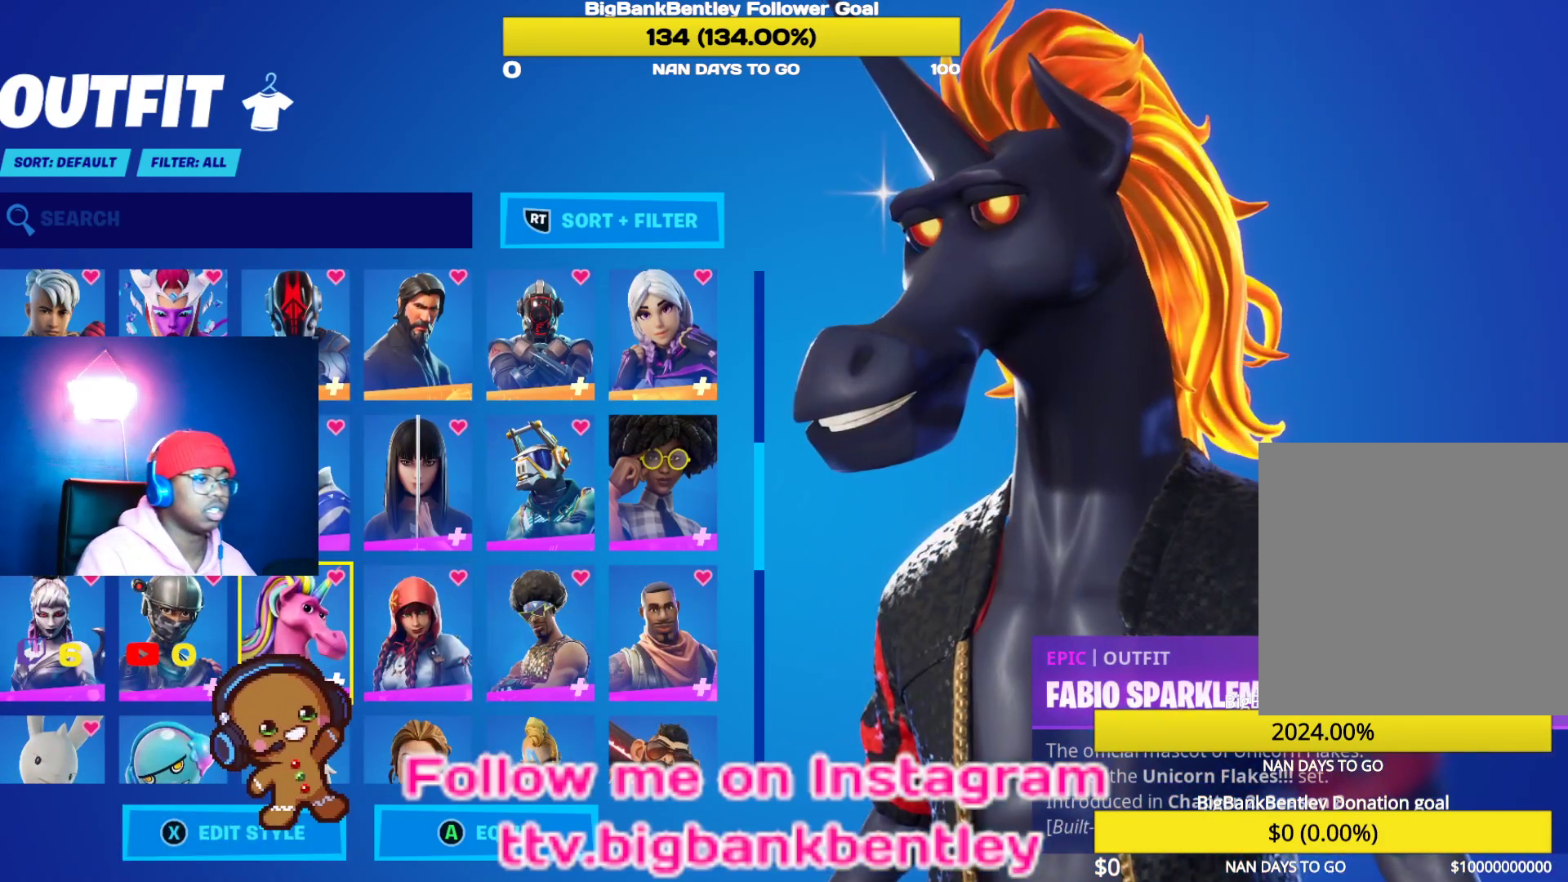
{"buttons": [], "left_stick": "center", "right_stick": "center", "events": [[83, "right_stick", "down"], [267, "right_stick", "center"], [367, "X", "down"], [483, "X", "up"]]}
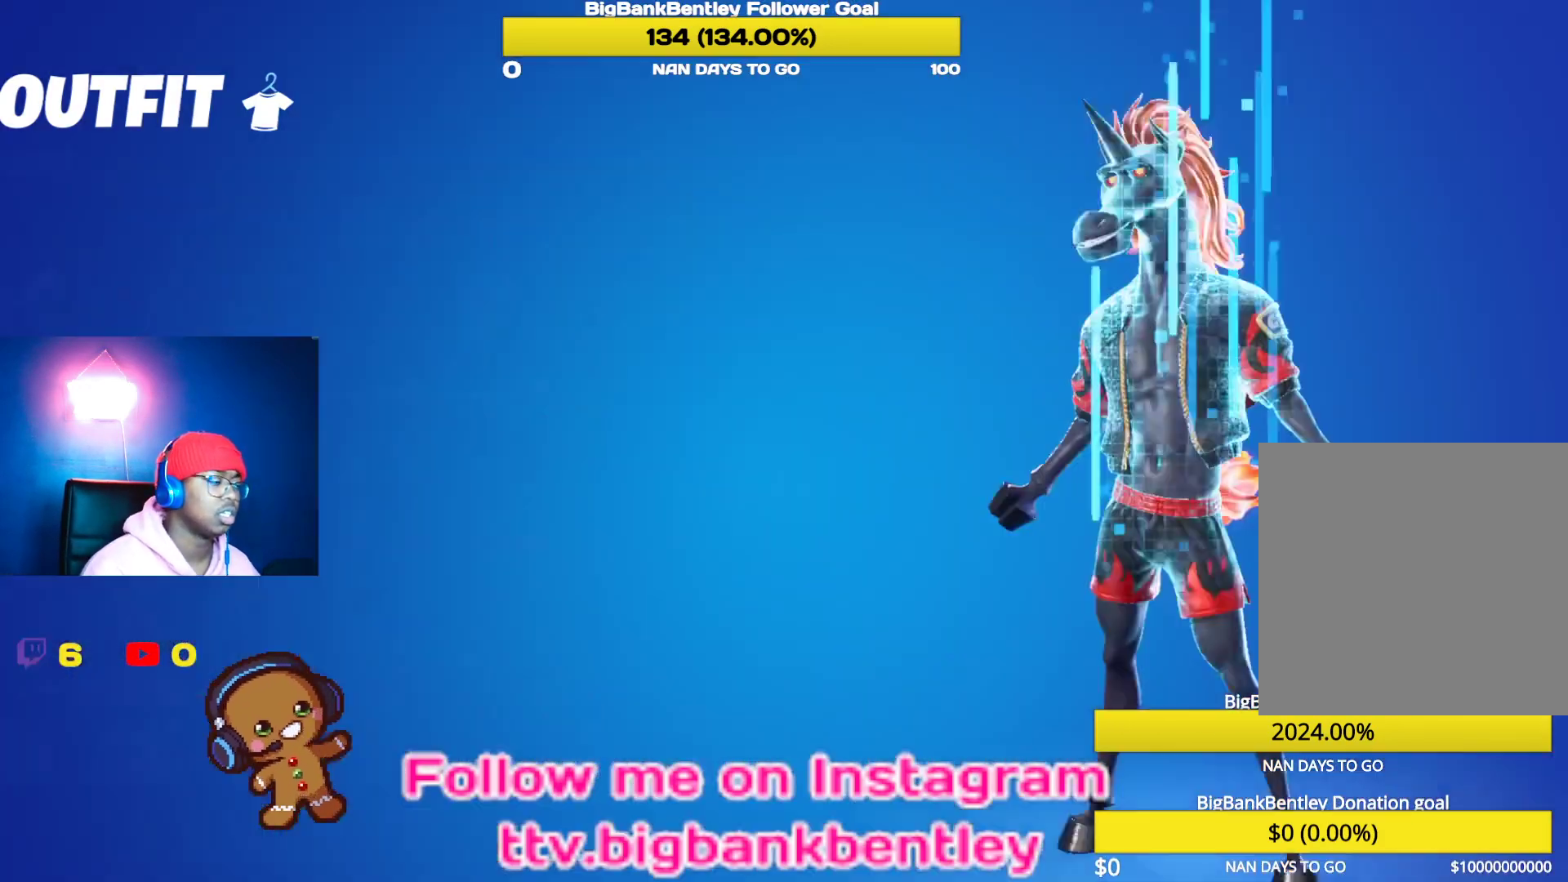
{"buttons": ["DPAD_LEFT"], "left_stick": "center", "right_stick": "center", "events": [[467, "DPAD_LEFT", "down"]]}
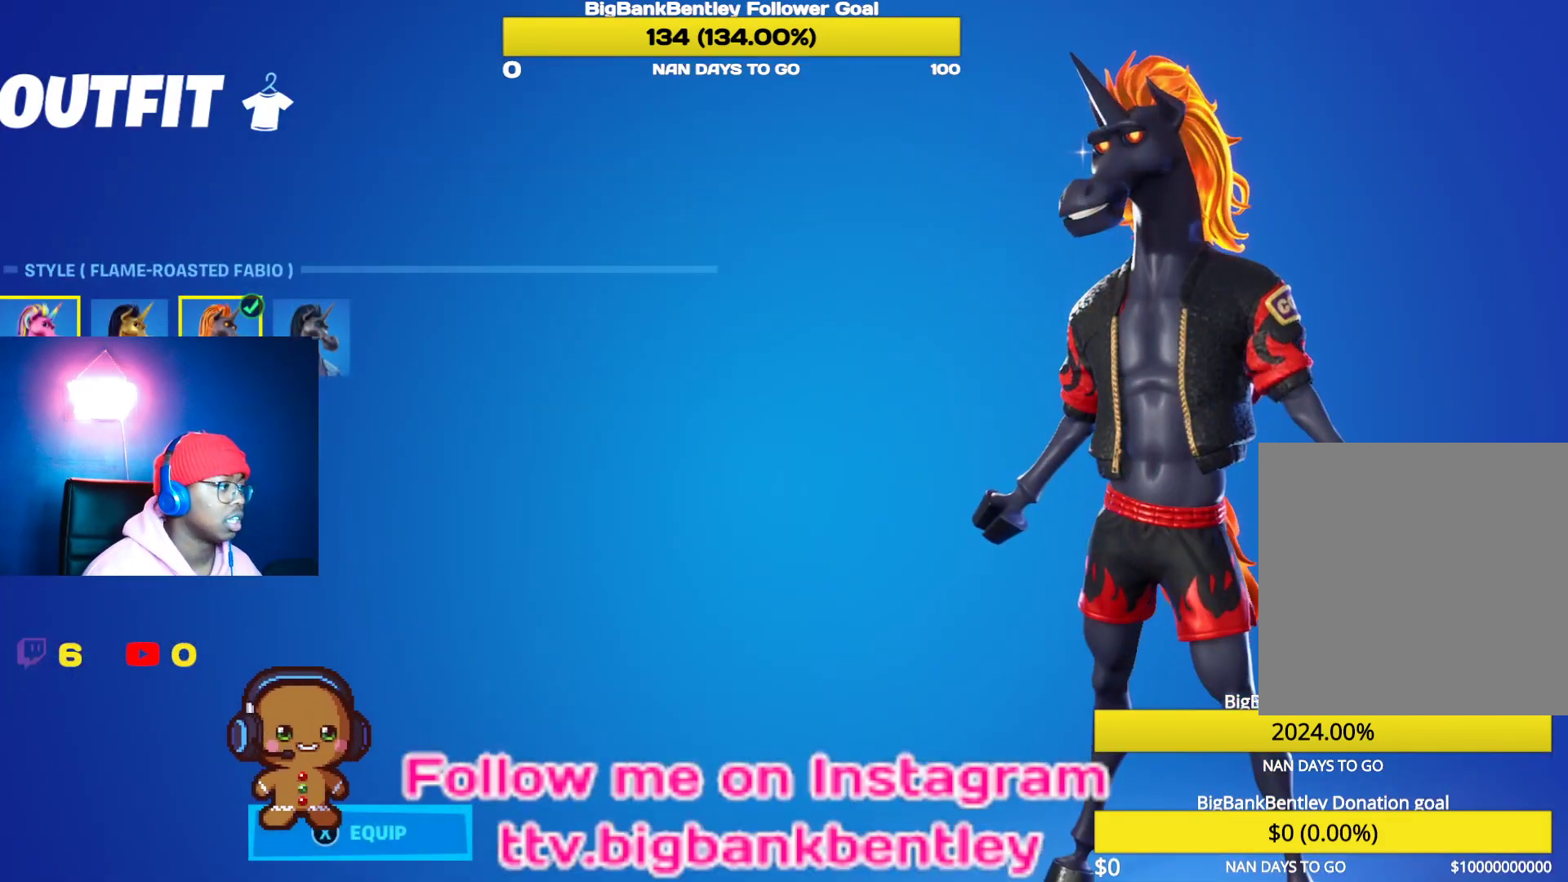
{"buttons": [], "left_stick": "center", "right_stick": "center", "events": [[83, "DPAD_LEFT", "up"], [250, "A", "down"], [383, "A", "up"]]}
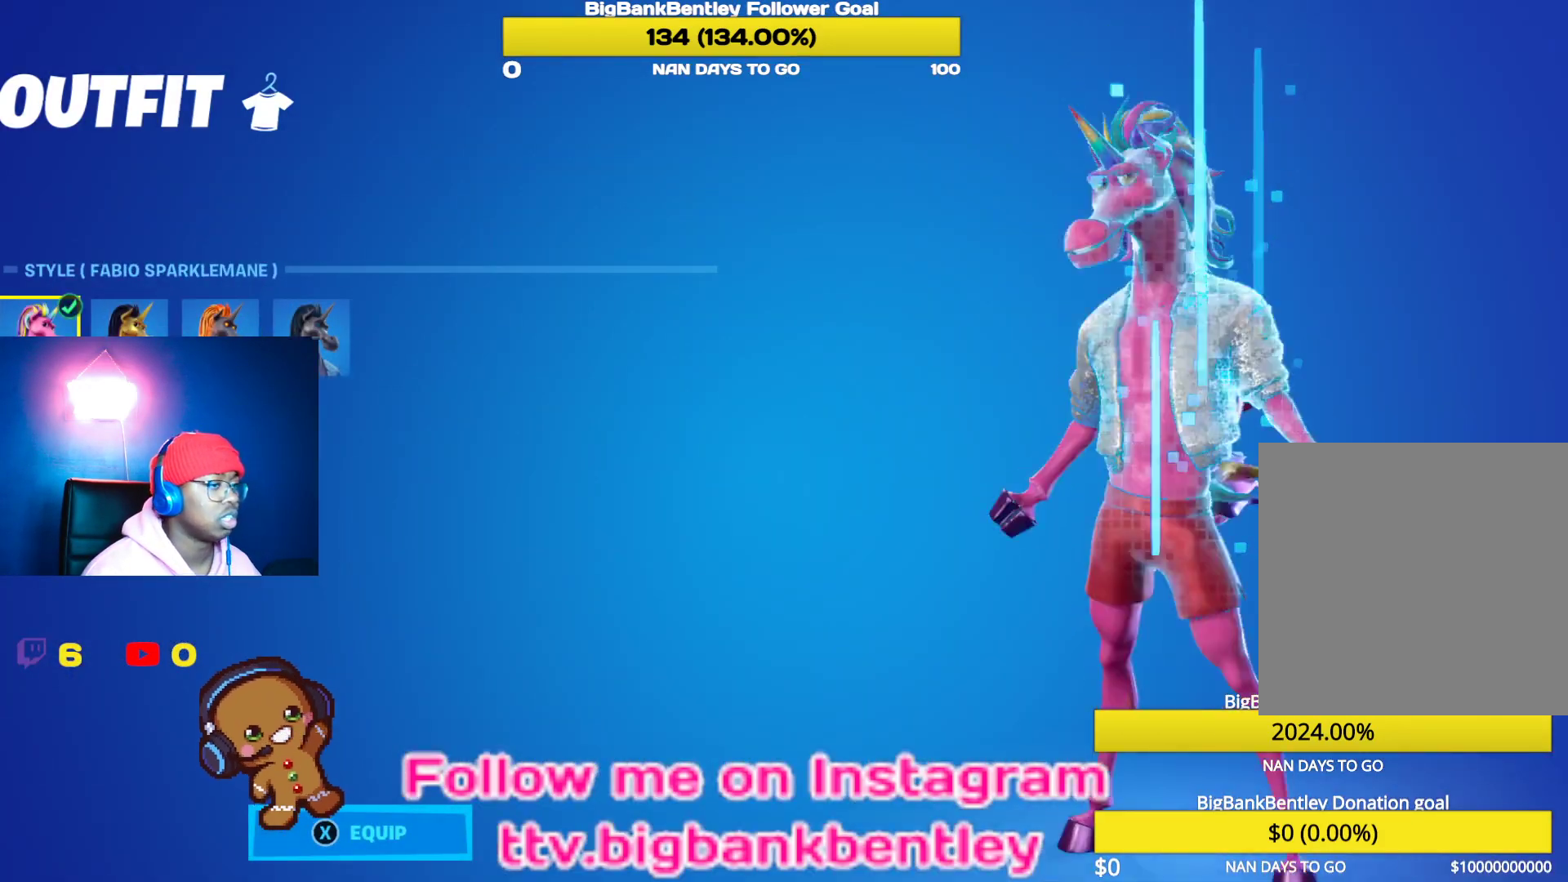
{"buttons": [], "left_stick": "center", "right_stick": "down-right", "events": [[200, "right_stick", "down-right"]]}
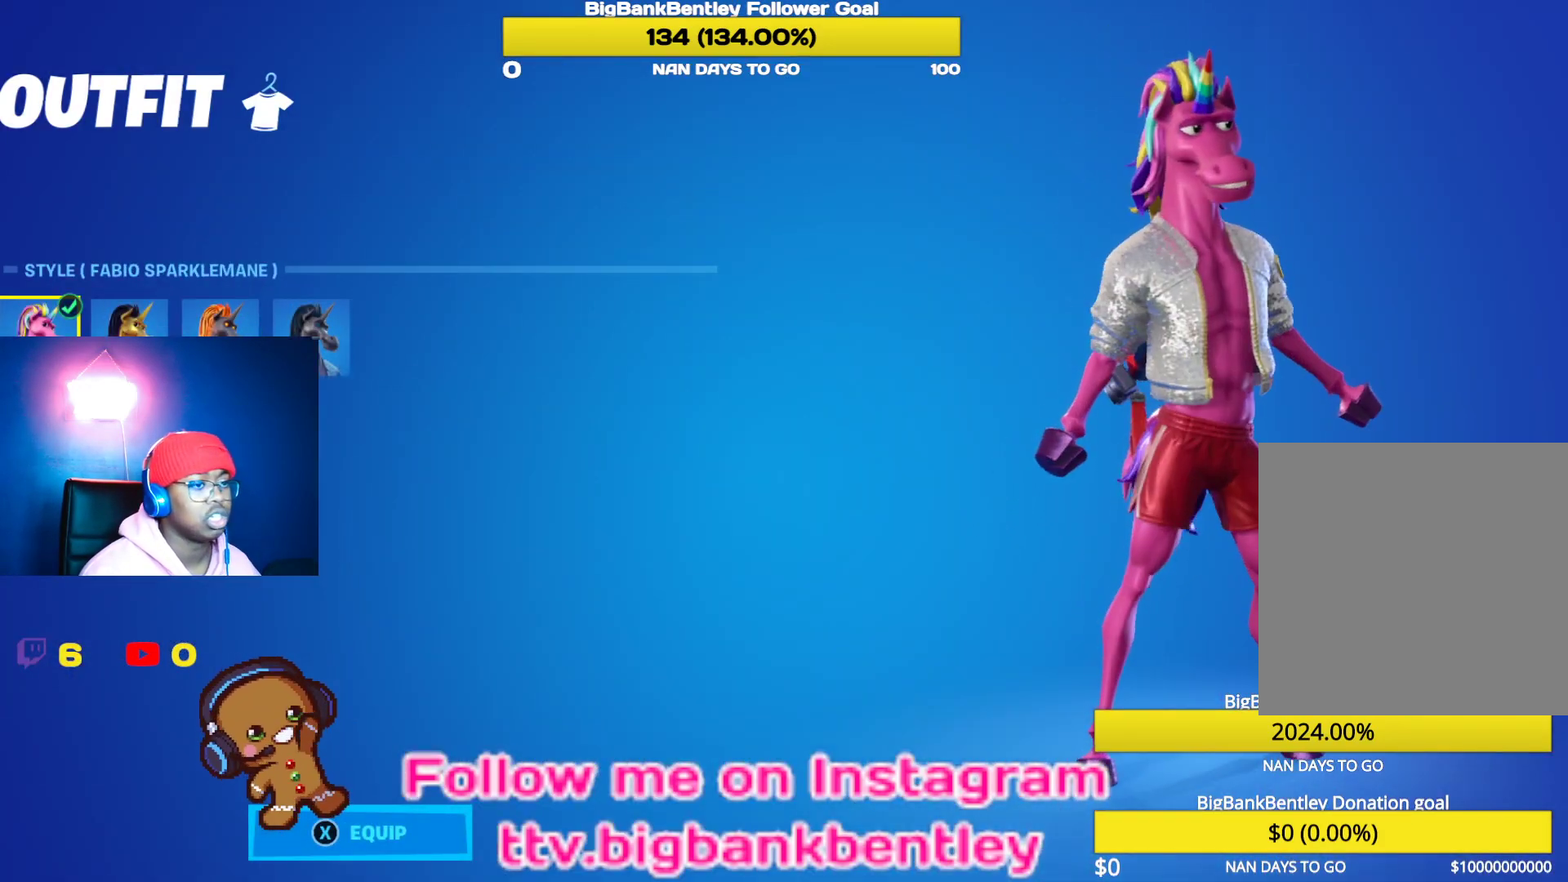
{"buttons": [], "left_stick": "center", "right_stick": "left", "events": [[50, "right_stick", "center"], [267, "right_stick", "left"]]}
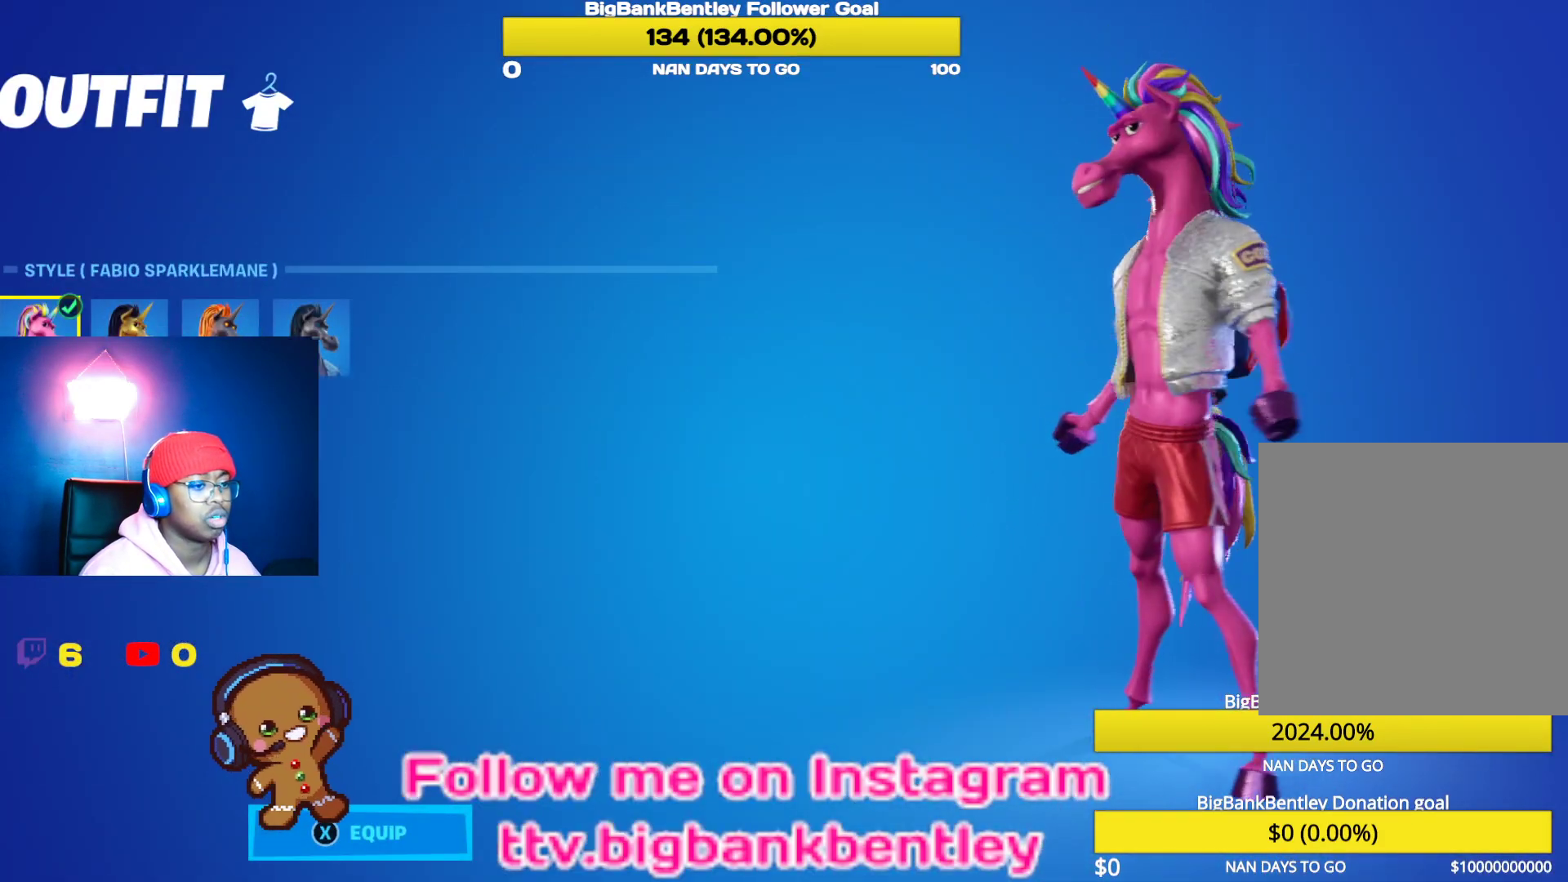
{"buttons": ["B"], "left_stick": "center", "right_stick": "center", "events": [[283, "right_stick", "center"], [433, "B", "down"]]}
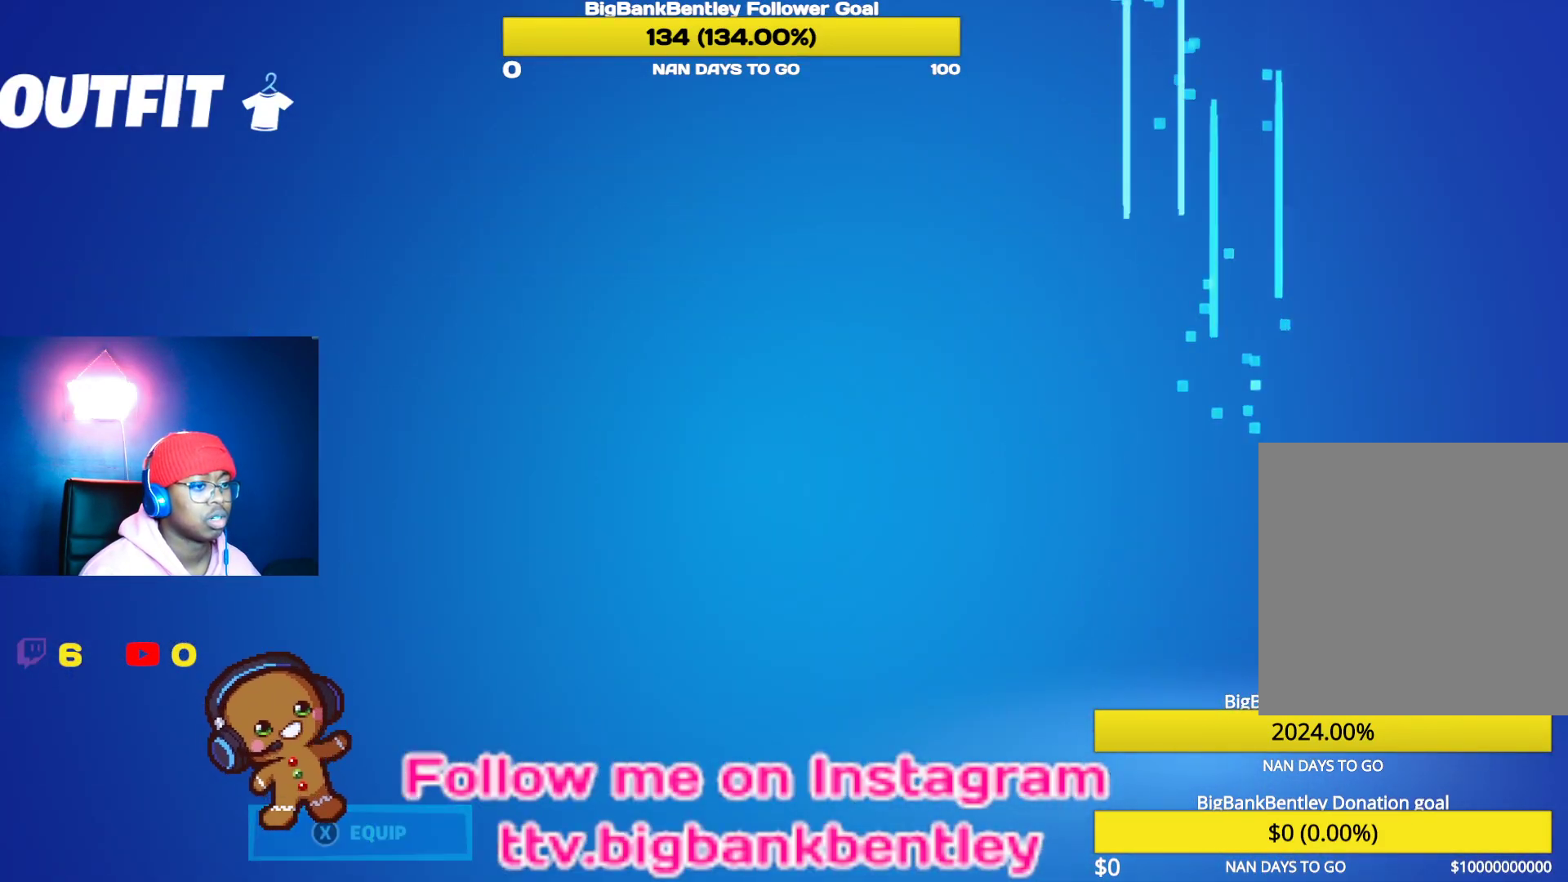
{"buttons": ["DPAD_DOWN"], "left_stick": "center", "right_stick": "center", "events": [[17, "B", "up"], [483, "DPAD_DOWN", "down"]]}
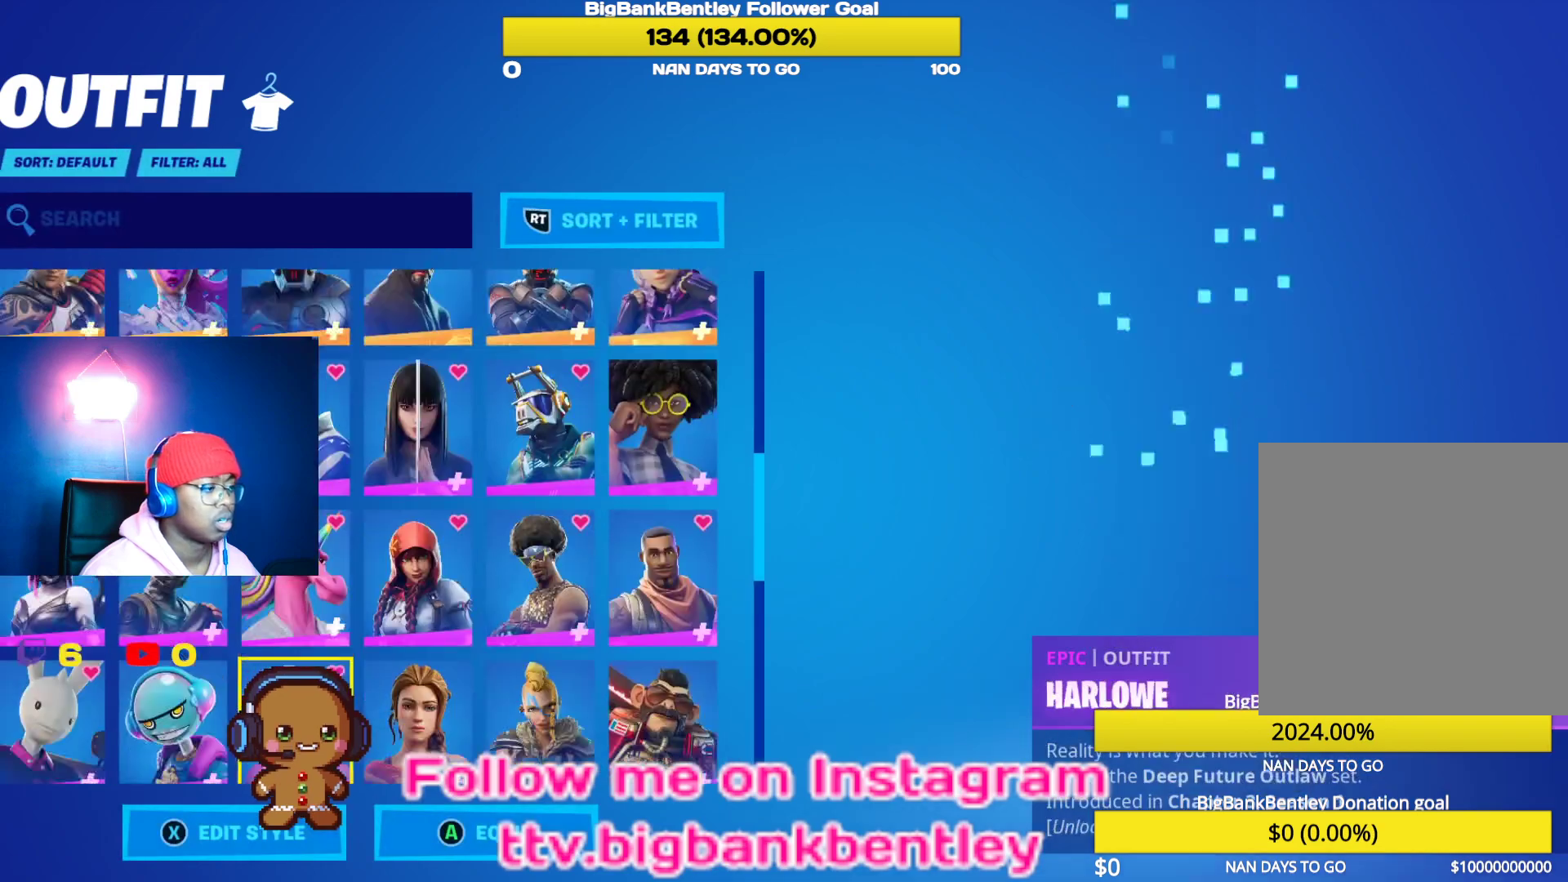
{"buttons": [], "left_stick": "center", "right_stick": "center", "events": [[333, "DPAD_DOWN", "up"]]}
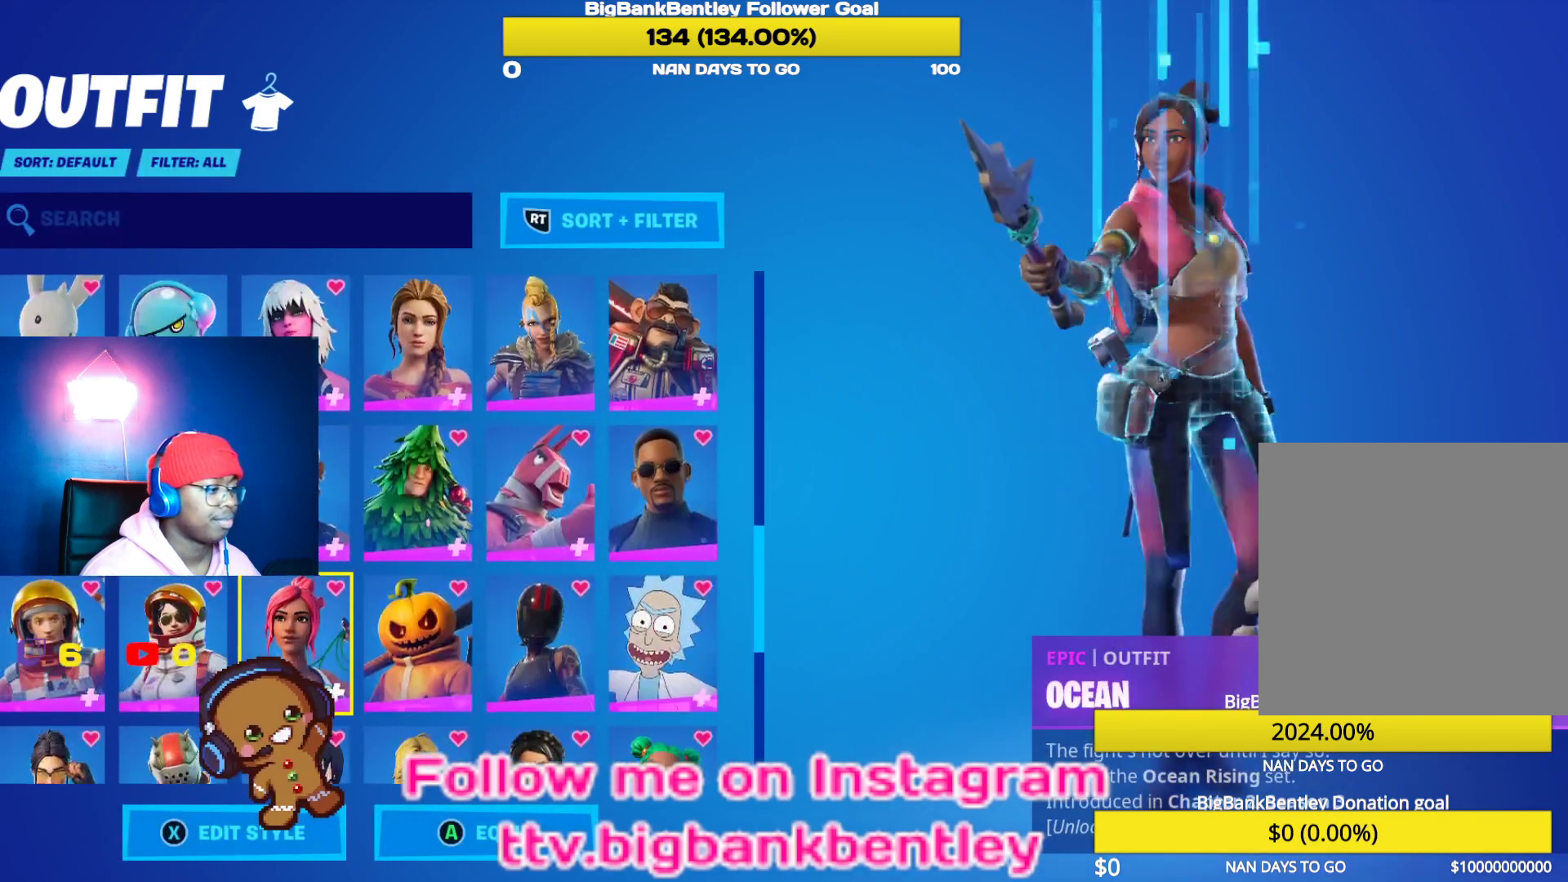
{"buttons": ["DPAD_RIGHT"], "left_stick": "center", "right_stick": "center", "events": [[367, "DPAD_RIGHT", "down"]]}
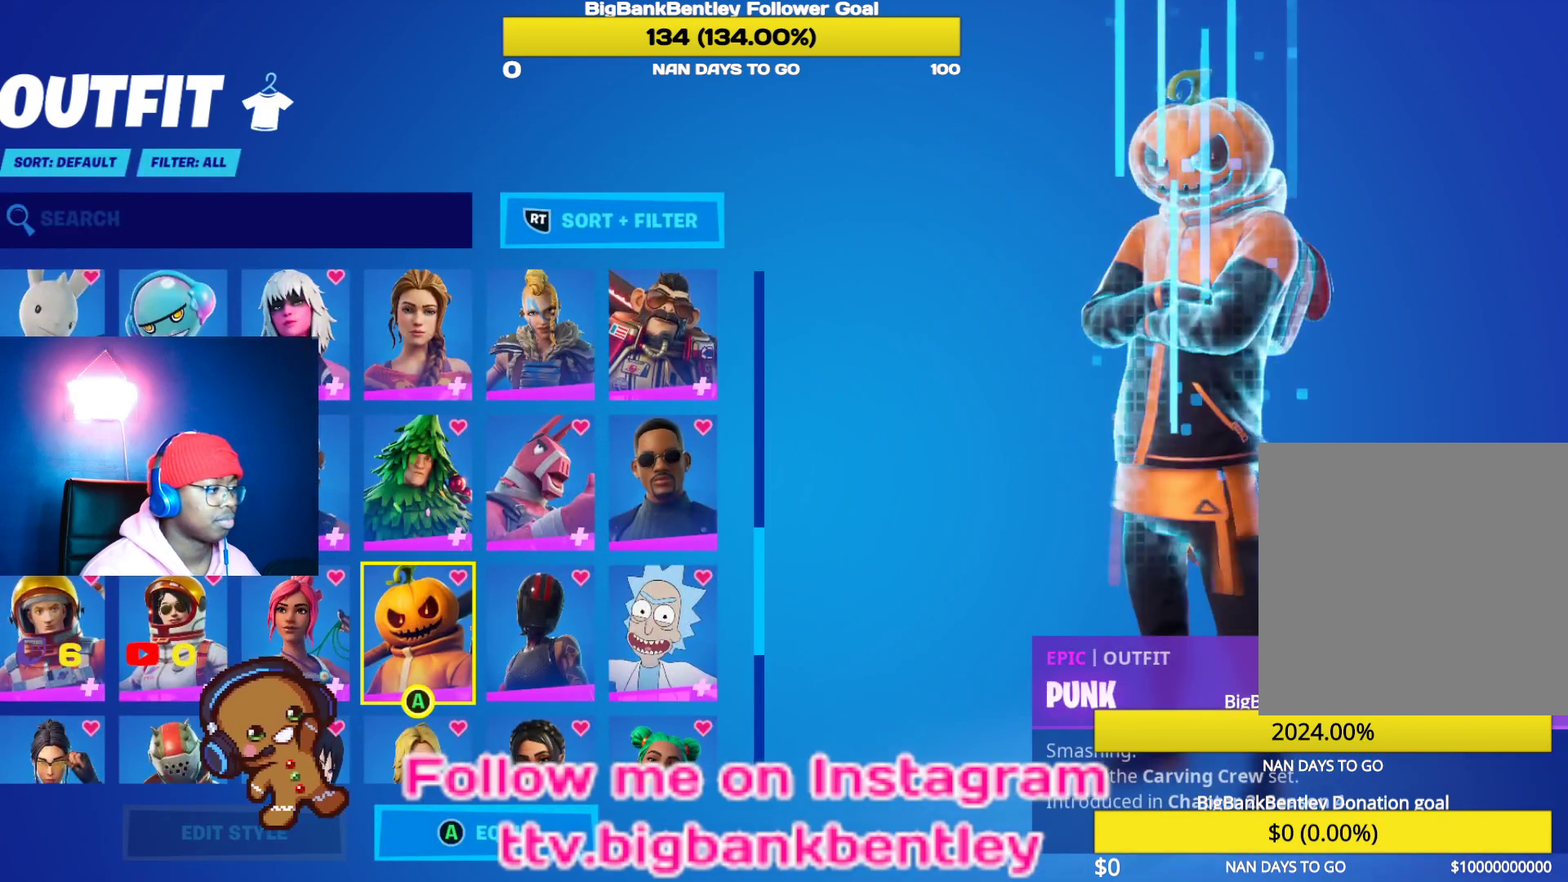
{"buttons": [], "left_stick": "center", "right_stick": "center", "events": [[17, "DPAD_RIGHT", "up"], [100, "DPAD_RIGHT", "down"], [200, "DPAD_RIGHT", "up"], [333, "DPAD_UP", "down"], [467, "DPAD_UP", "up"]]}
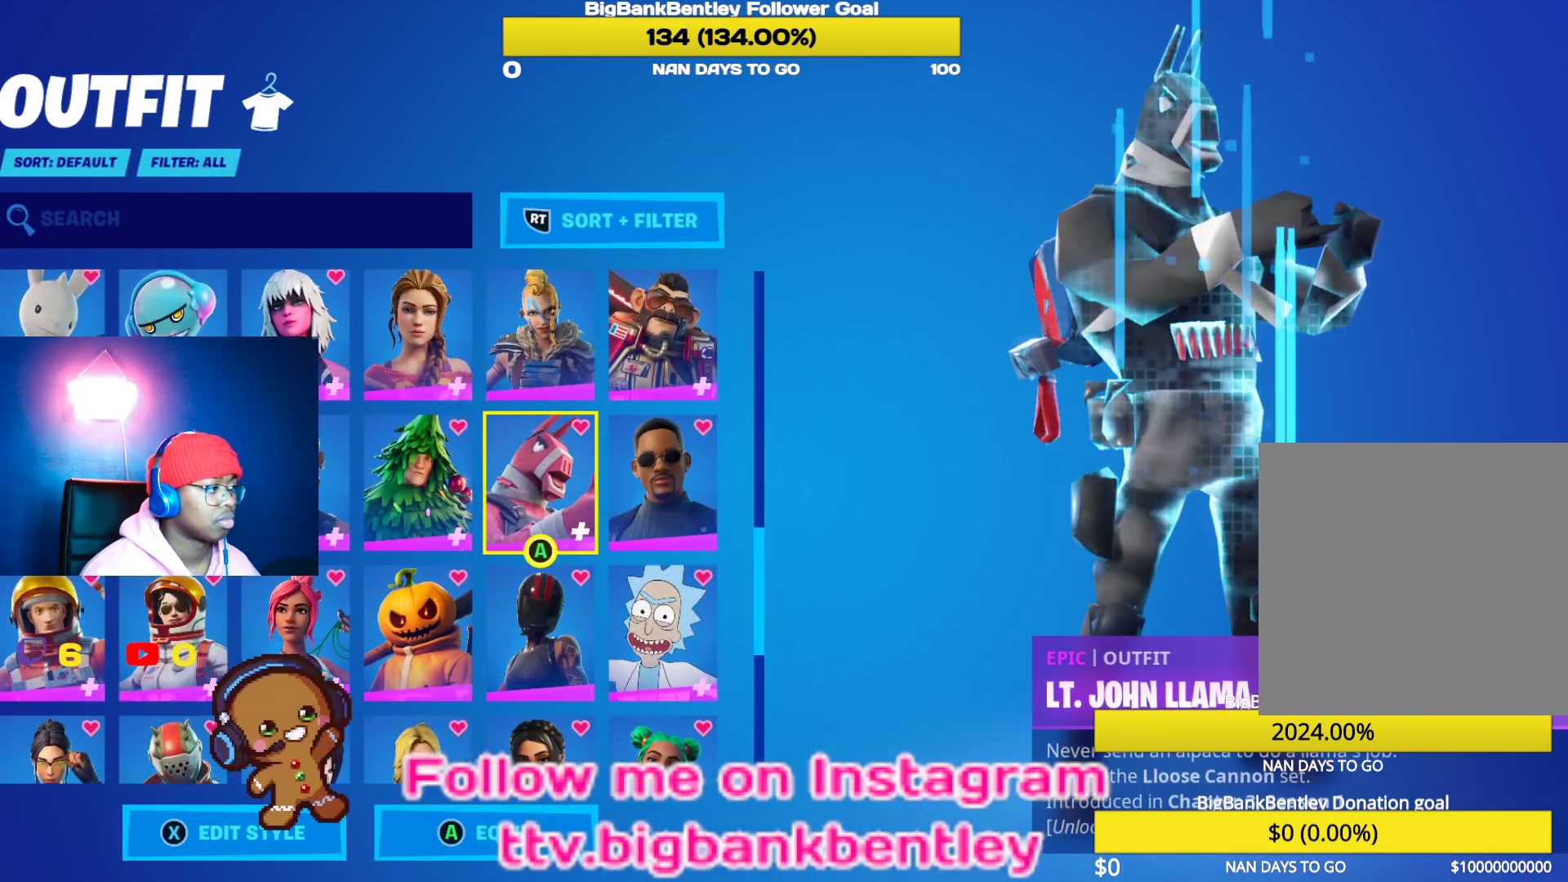
{"buttons": [], "left_stick": "center", "right_stick": "center", "events": []}
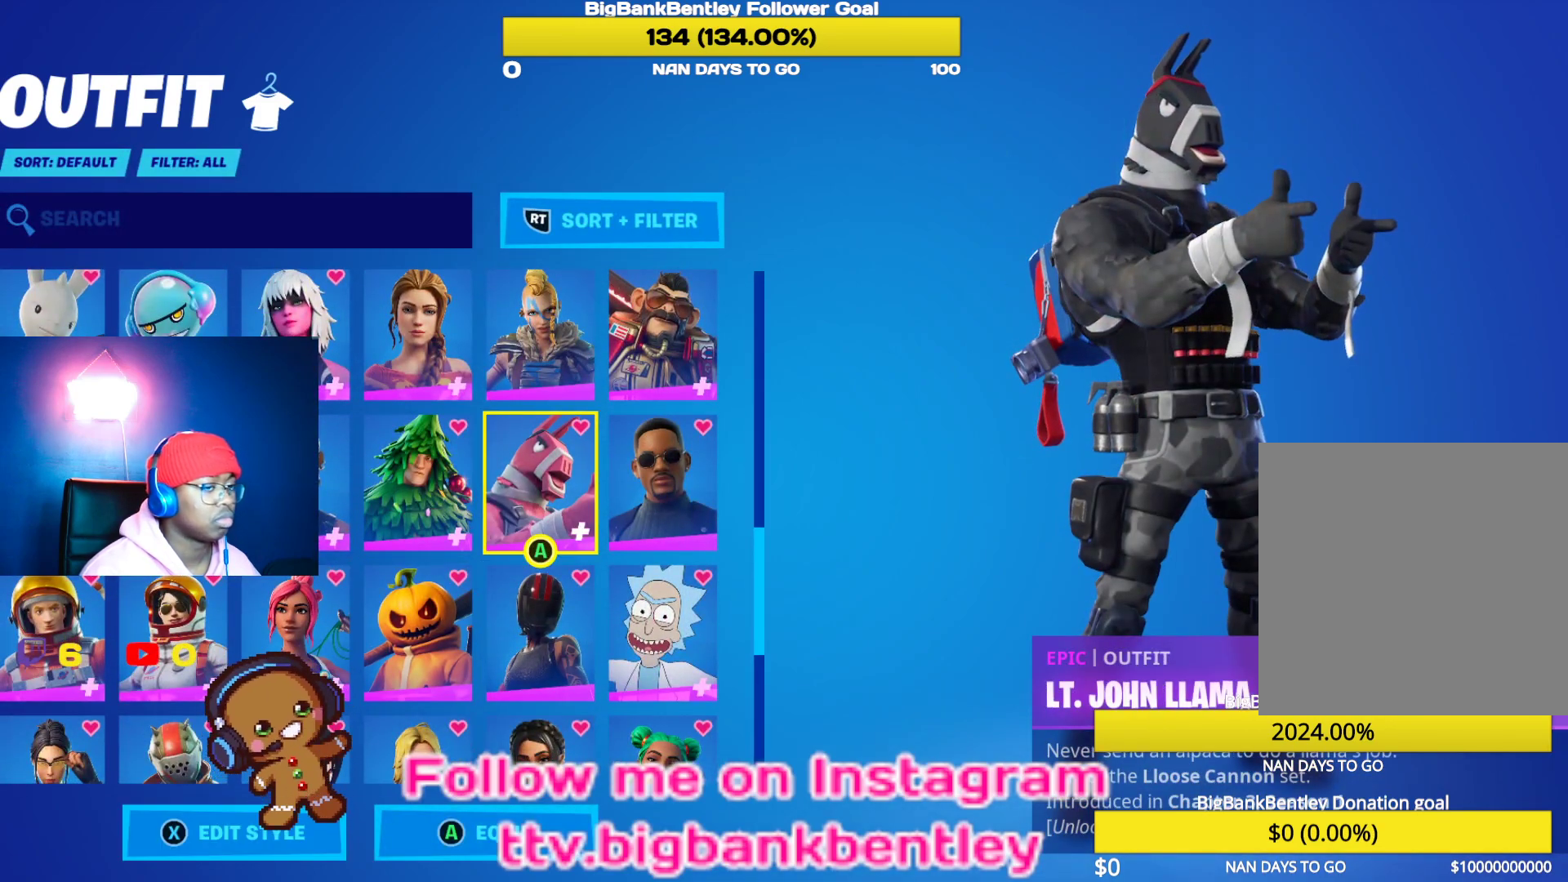
{"buttons": [], "left_stick": "center", "right_stick": "center", "events": []}
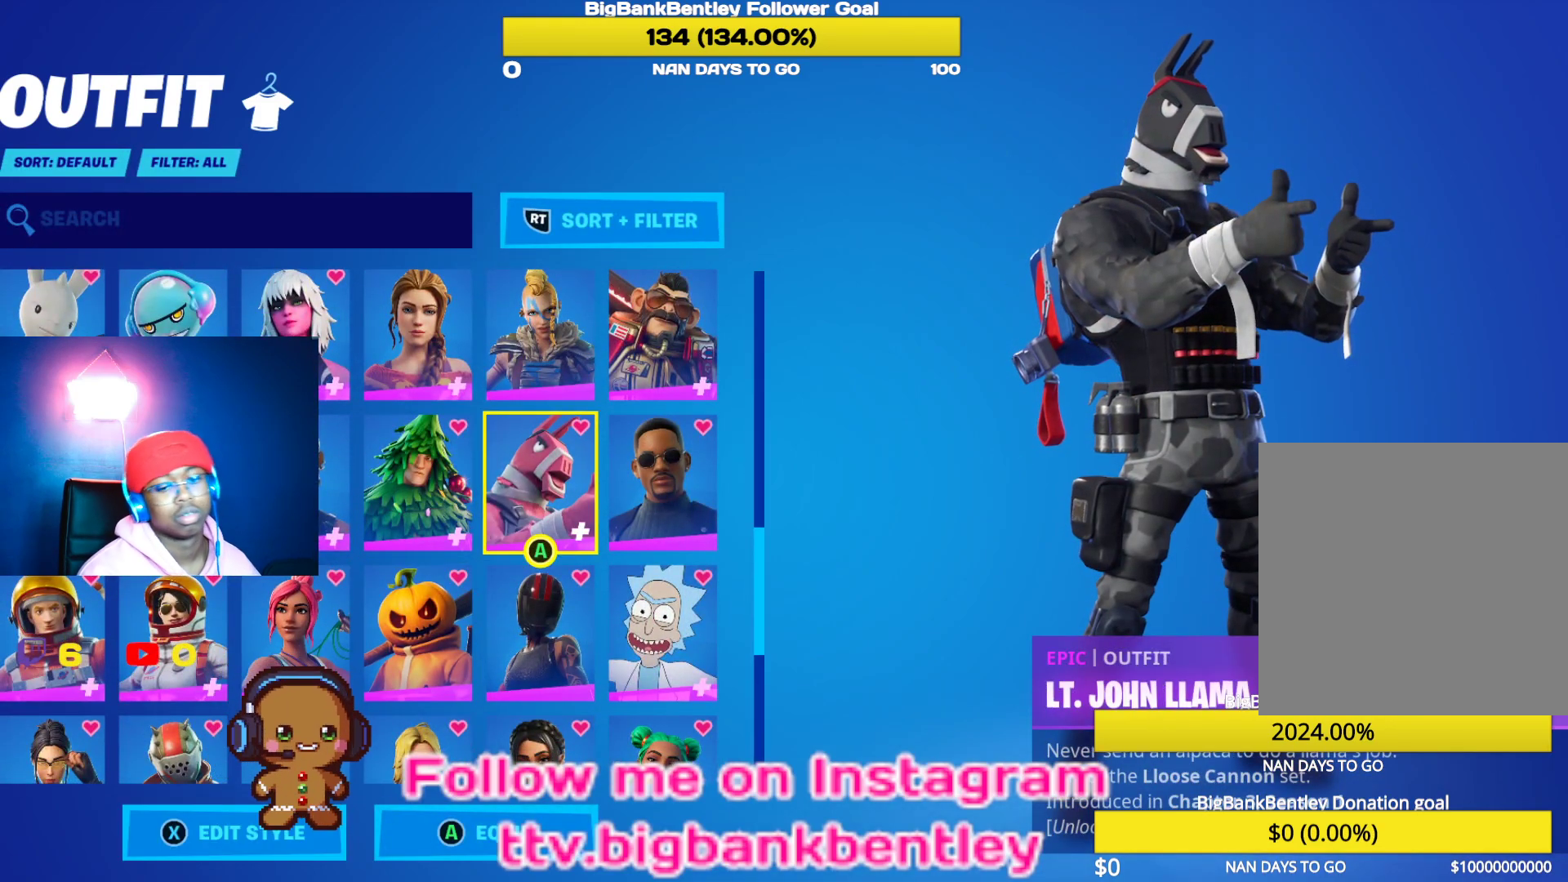
{"buttons": [], "left_stick": "center", "right_stick": "center", "events": []}
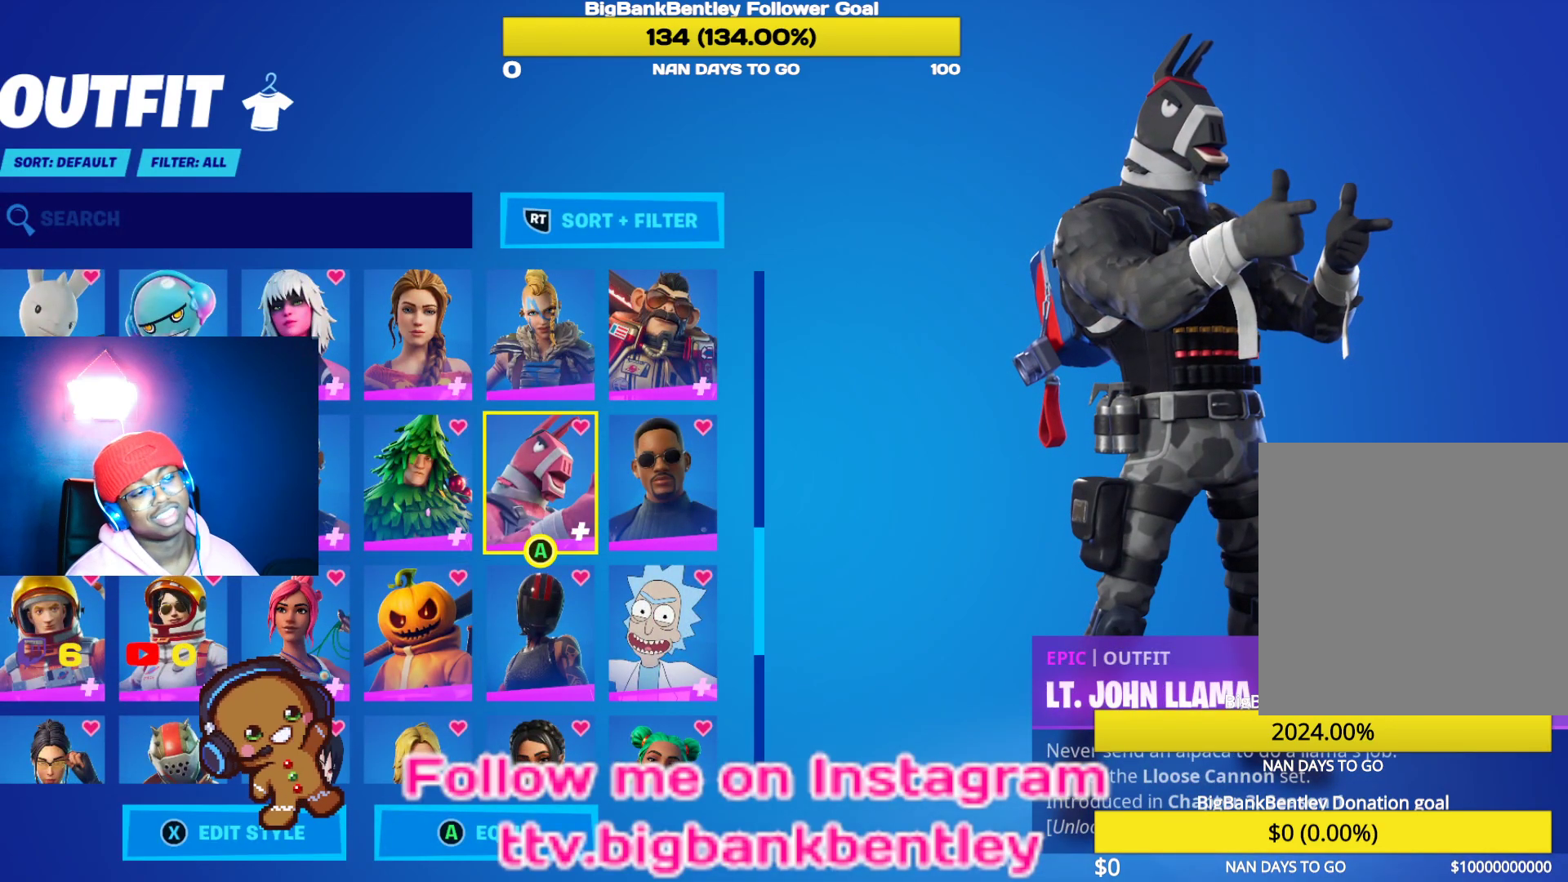
{"buttons": [], "left_stick": "center", "right_stick": "center", "events": [[367, "X", "down"], [483, "X", "up"]]}
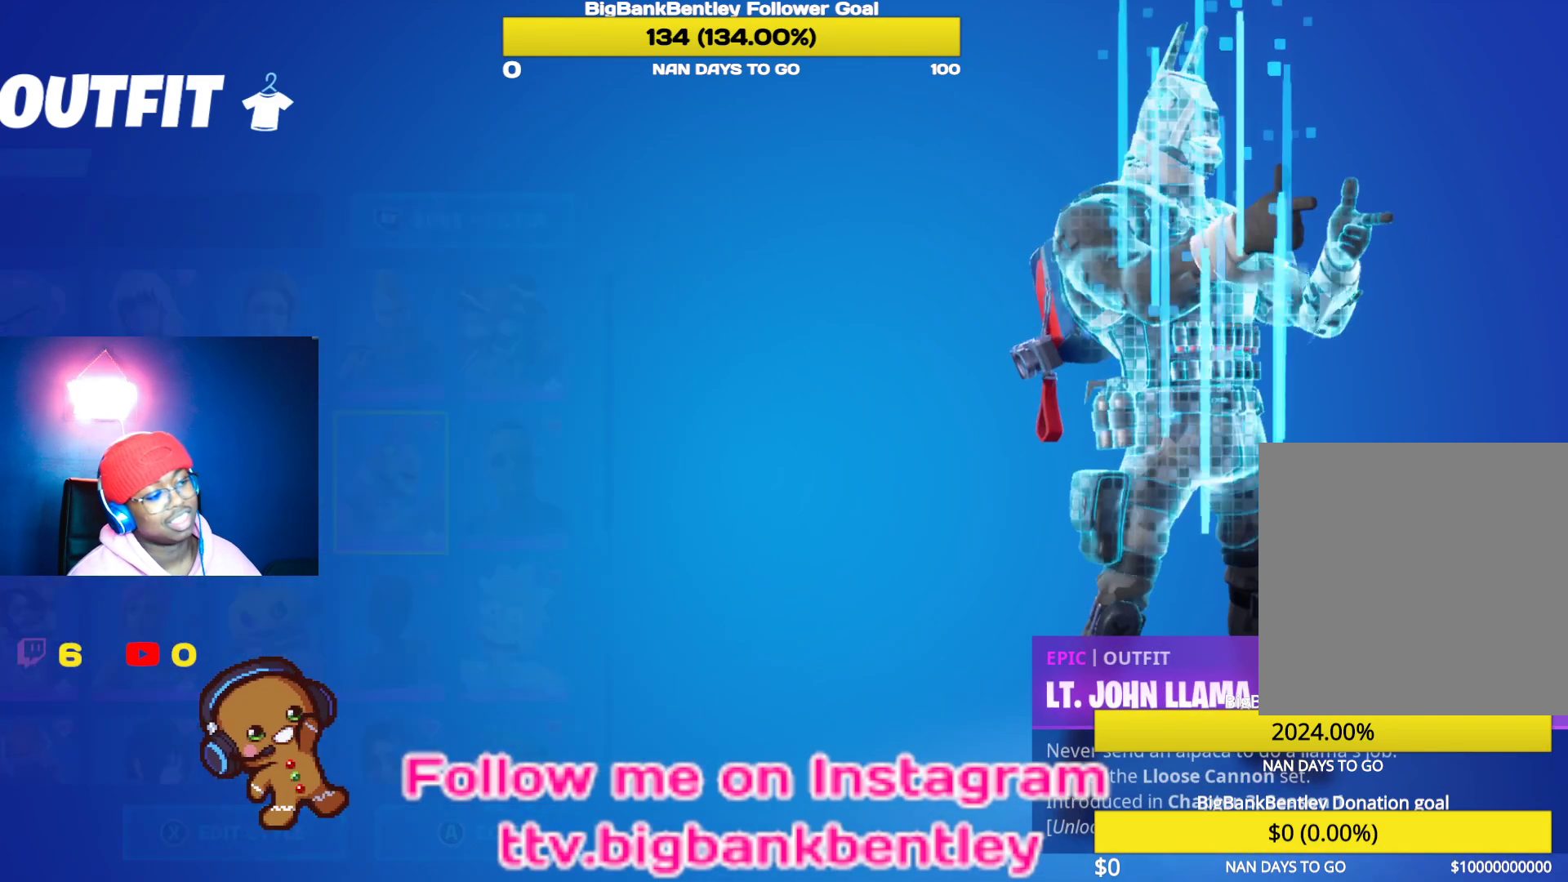
{"buttons": ["DPAD_LEFT"], "left_stick": "center", "right_stick": "center", "events": [[467, "DPAD_LEFT", "down"]]}
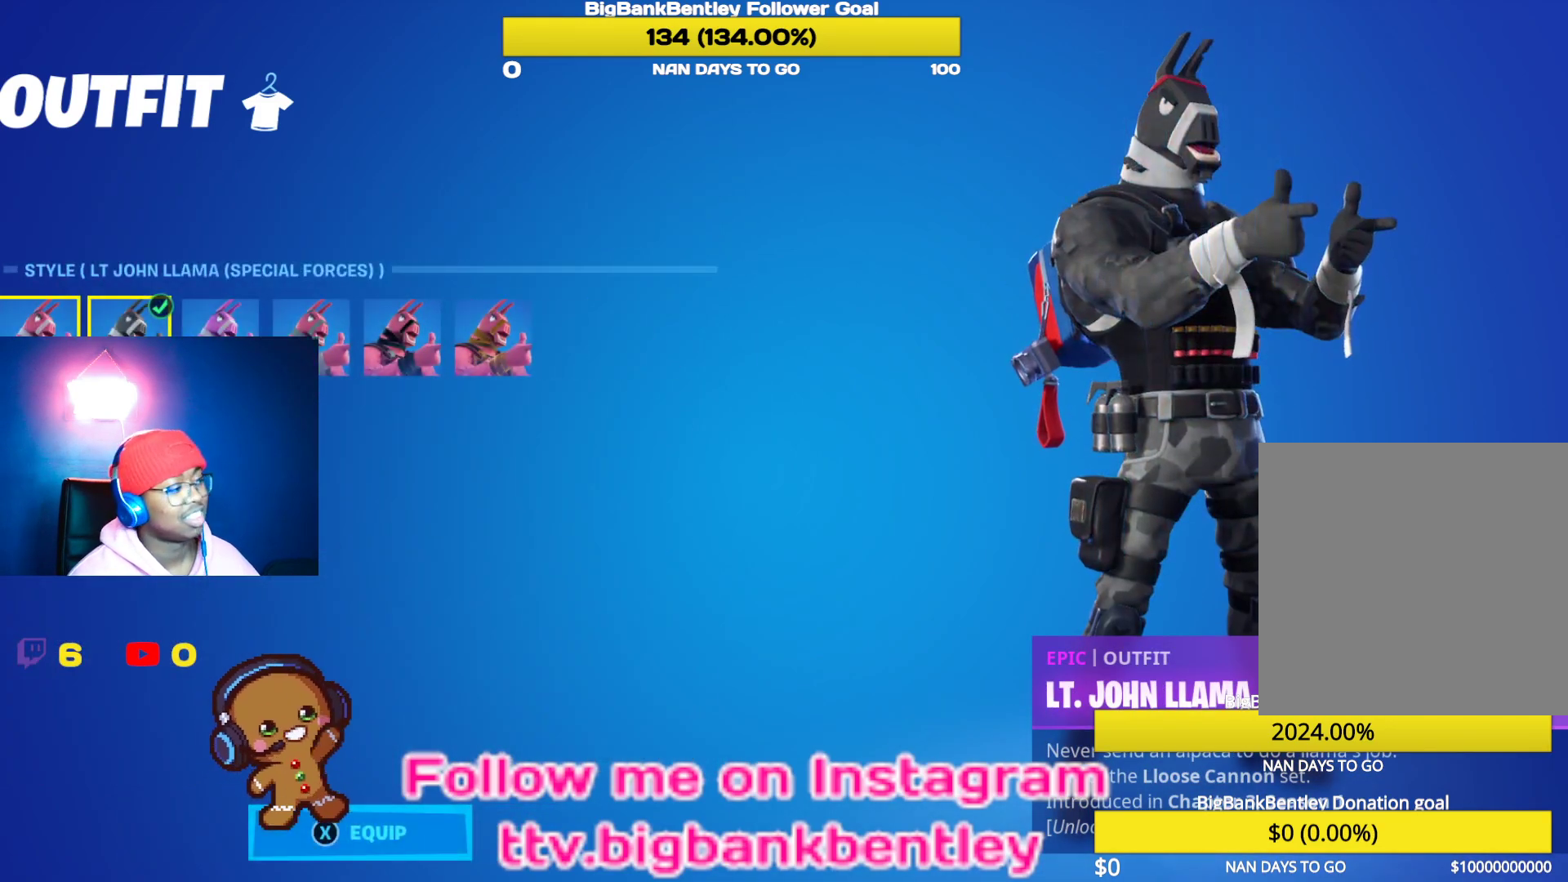
{"buttons": [], "left_stick": "center", "right_stick": "center", "events": [[83, "DPAD_LEFT", "up"], [283, "A", "down"], [400, "A", "up"]]}
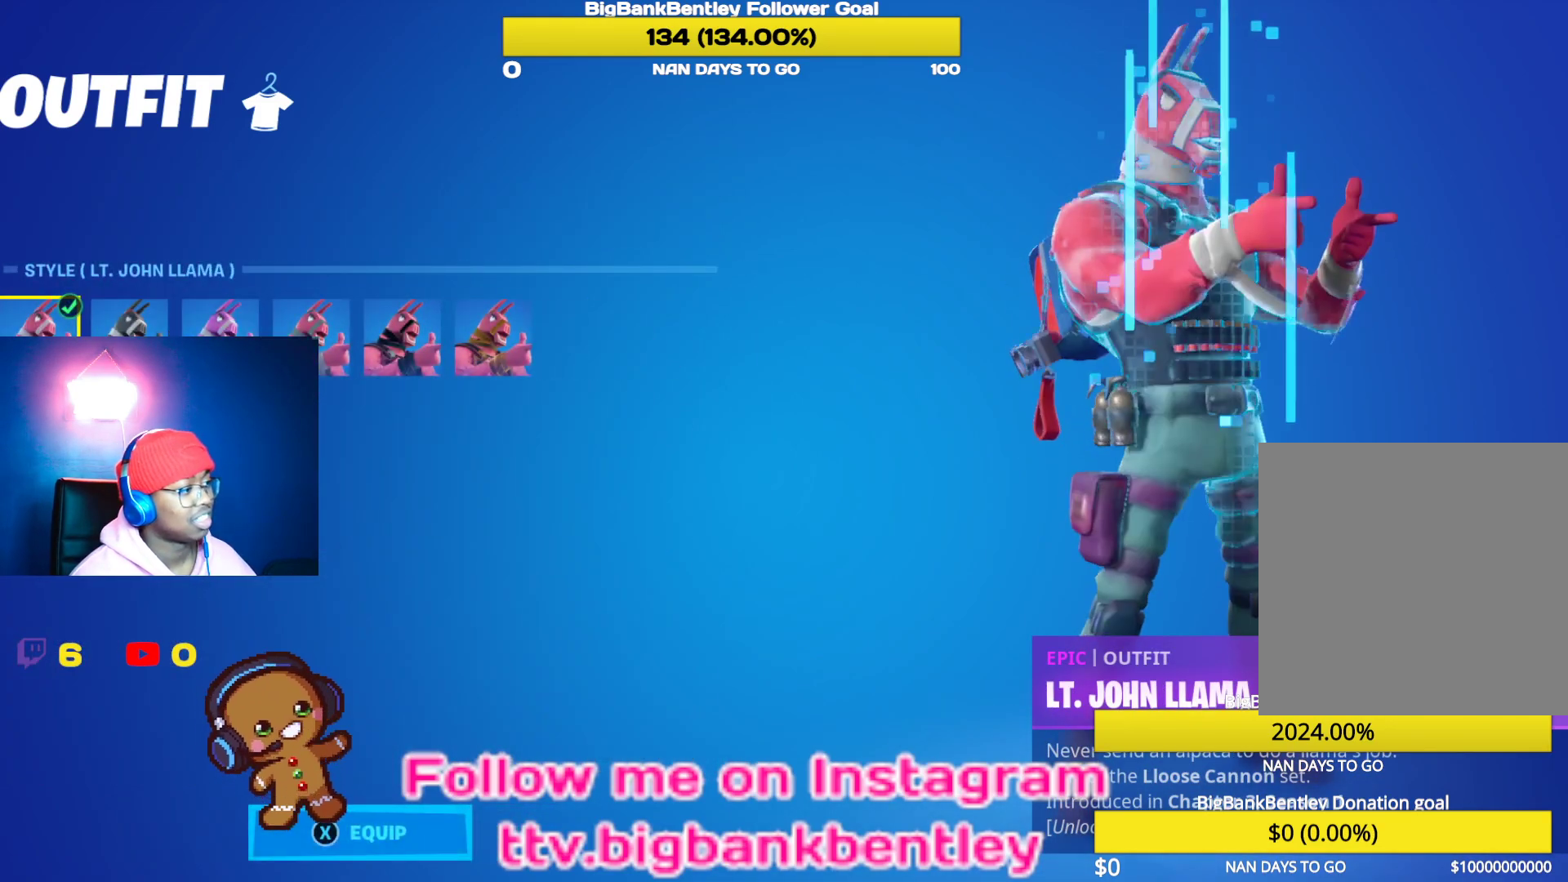
{"buttons": [], "left_stick": "center", "right_stick": "center", "events": []}
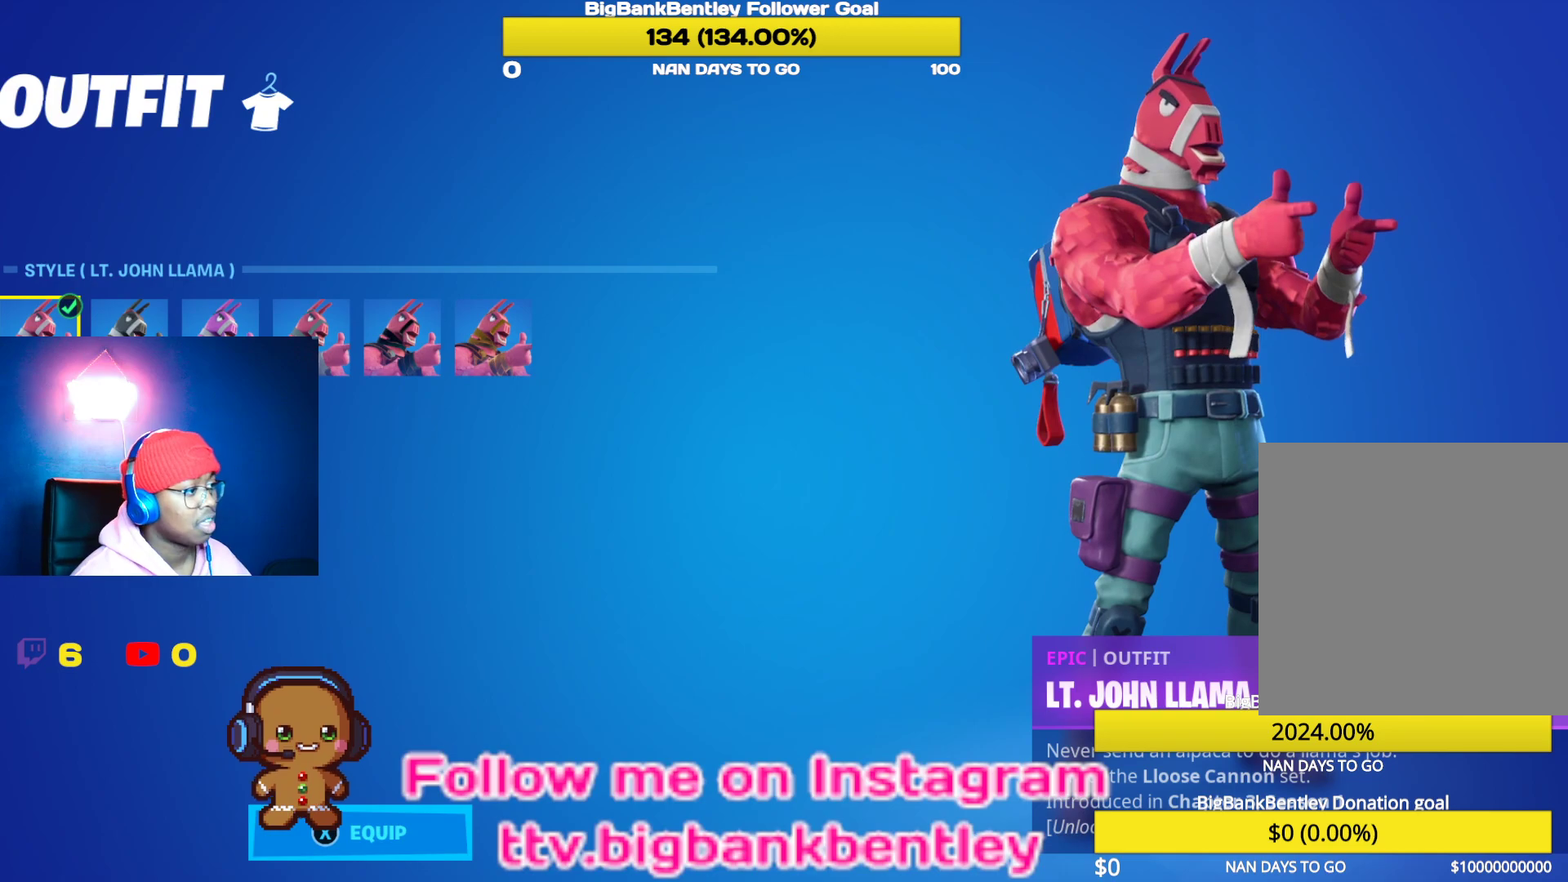
{"buttons": [], "left_stick": "center", "right_stick": "center", "events": []}
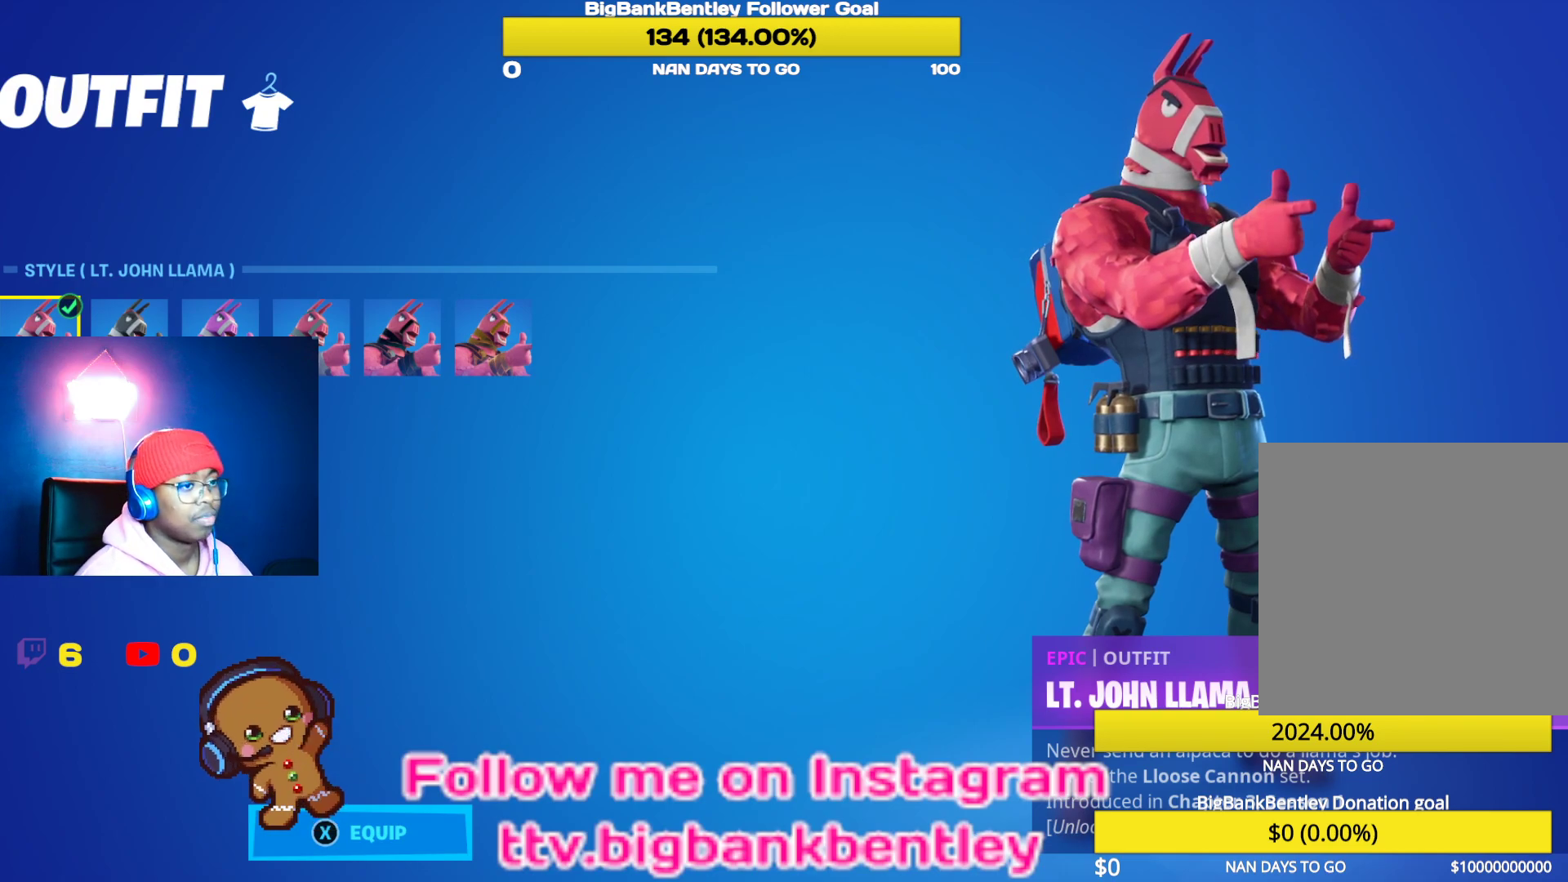
{"buttons": ["B"], "left_stick": "center", "right_stick": "center", "events": [[133, "right_stick", "left"], [350, "right_stick", "center"], [483, "B", "down"]]}
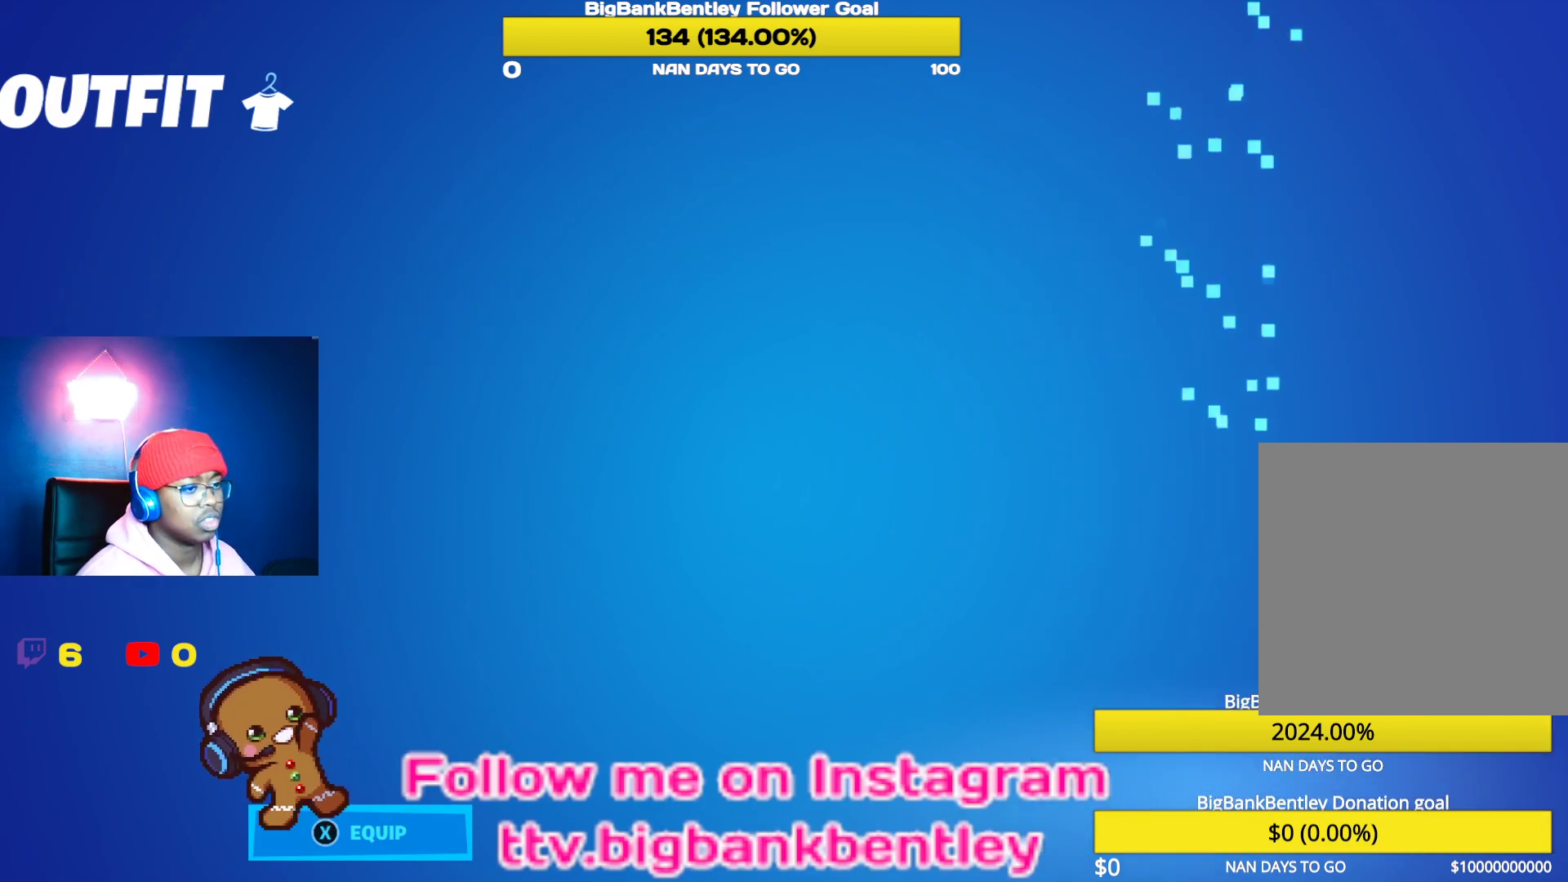
{"buttons": ["DPAD_DOWN"], "left_stick": "center", "right_stick": "center", "events": [[50, "B", "up"], [233, "DPAD_DOWN", "down"]]}
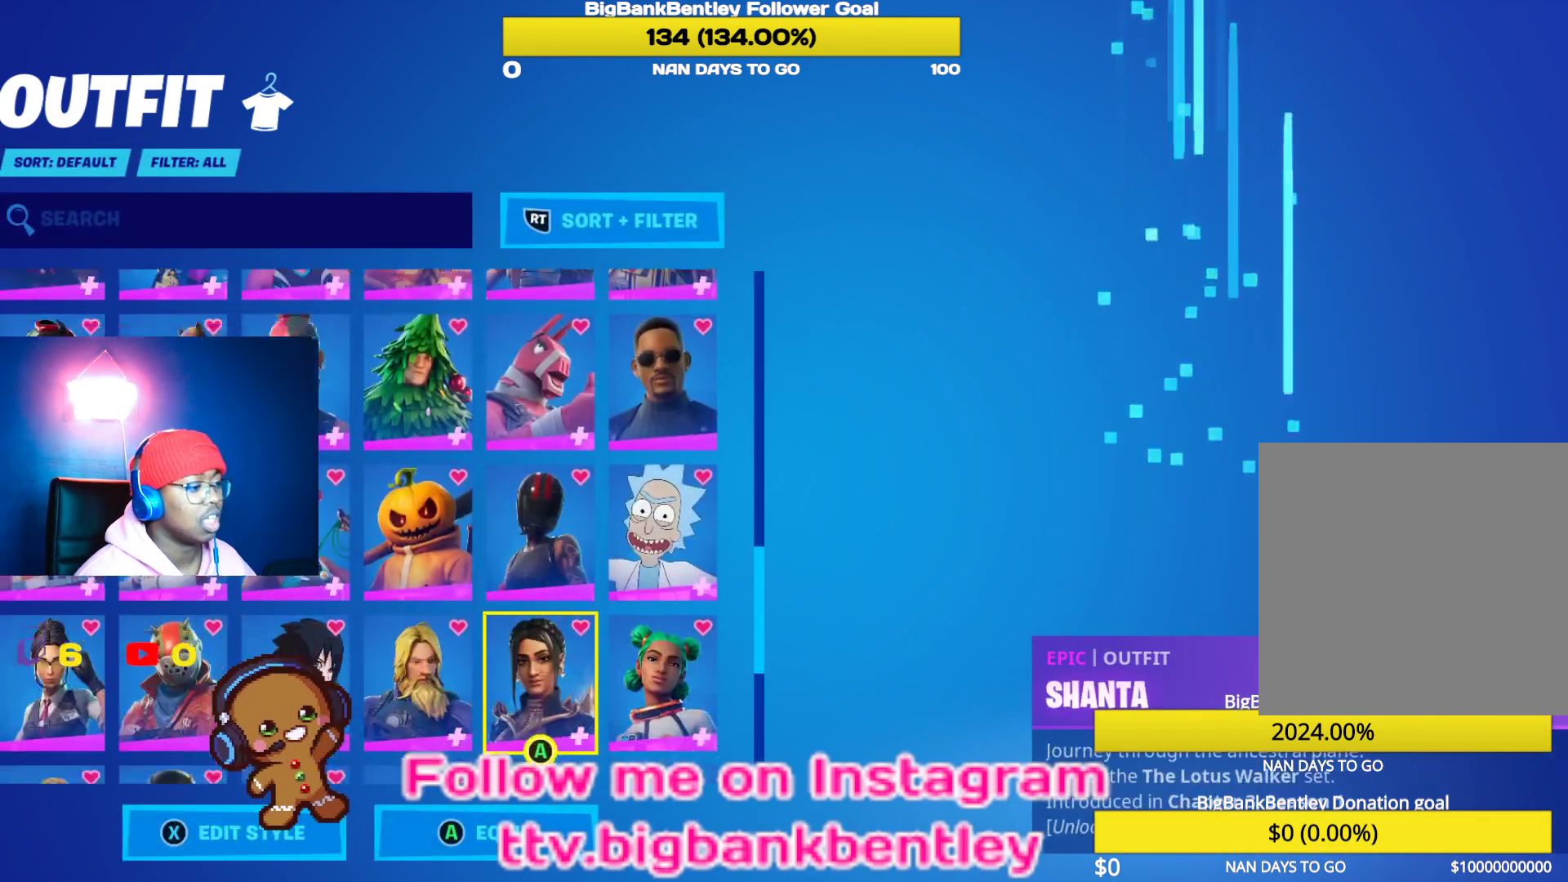
{"buttons": [], "left_stick": "center", "right_stick": "center", "events": [[50, "DPAD_DOWN", "up"]]}